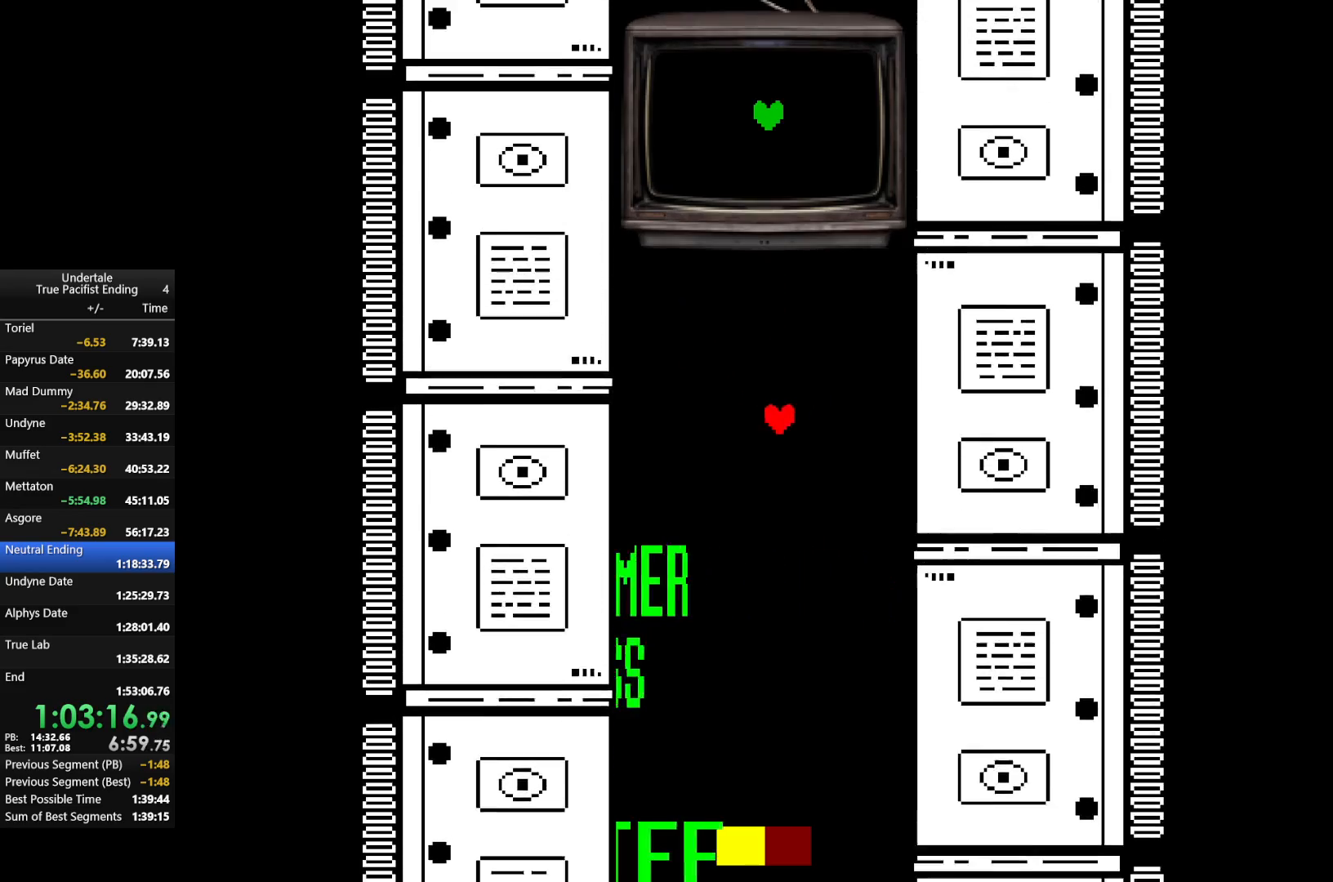
Gameplay with keyboard; each line is a JSON object with the keys held at the frame after it. "events" lists presses ("down") and releases ("up") of "c", "down", "left", "return", "right", "shift", "up", "x" and "z" between this image and that frame as [ms after this image, input, new state], when the widget could be followed in between. No other keys are recorded. Mouse input is not recorded.
{"keys": ["down", "right"], "events": [[333, "left", "up"], [333, "right", "down"], [333, "z", "up"]]}
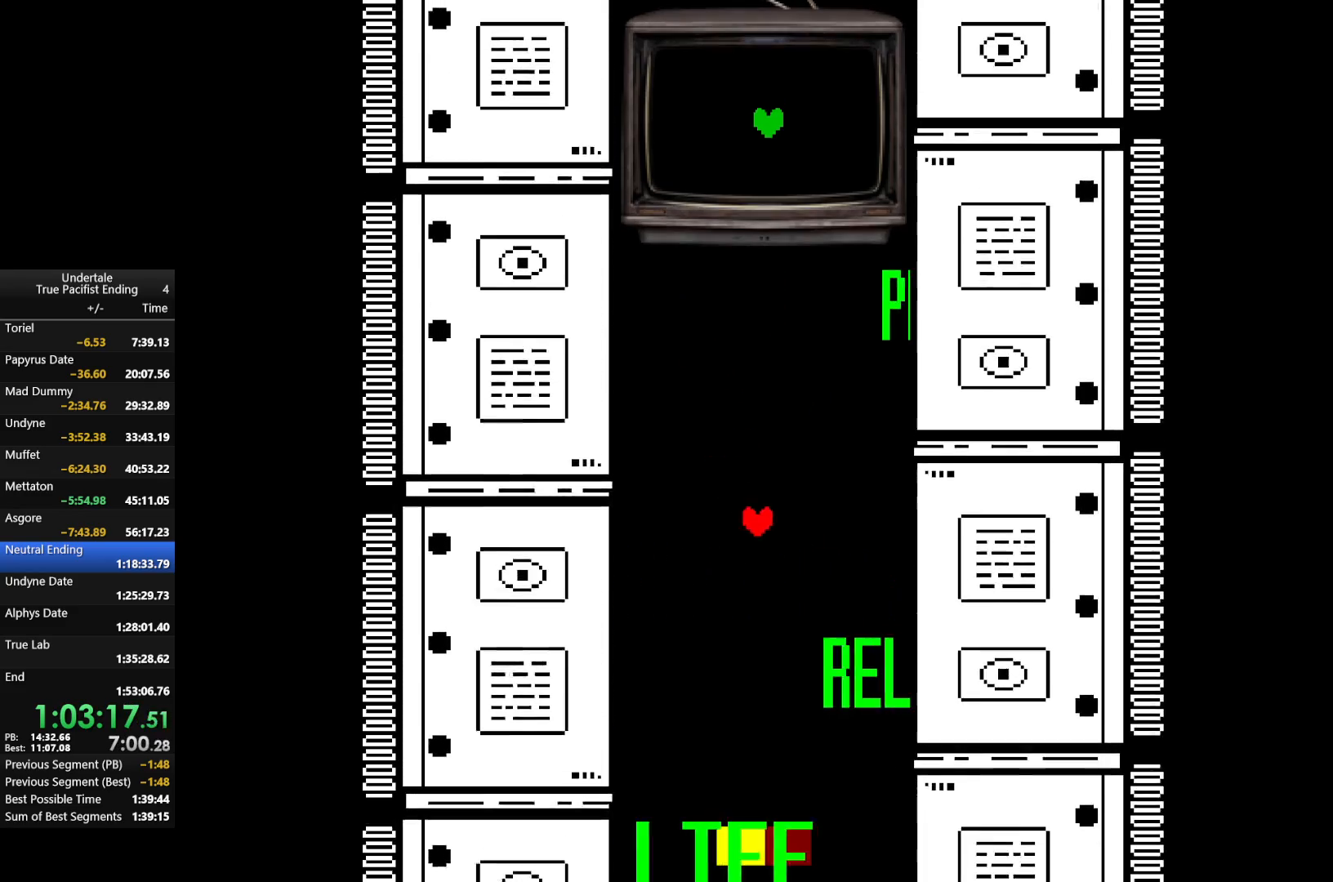
{"keys": ["down"], "events": [[400, "right", "up"]]}
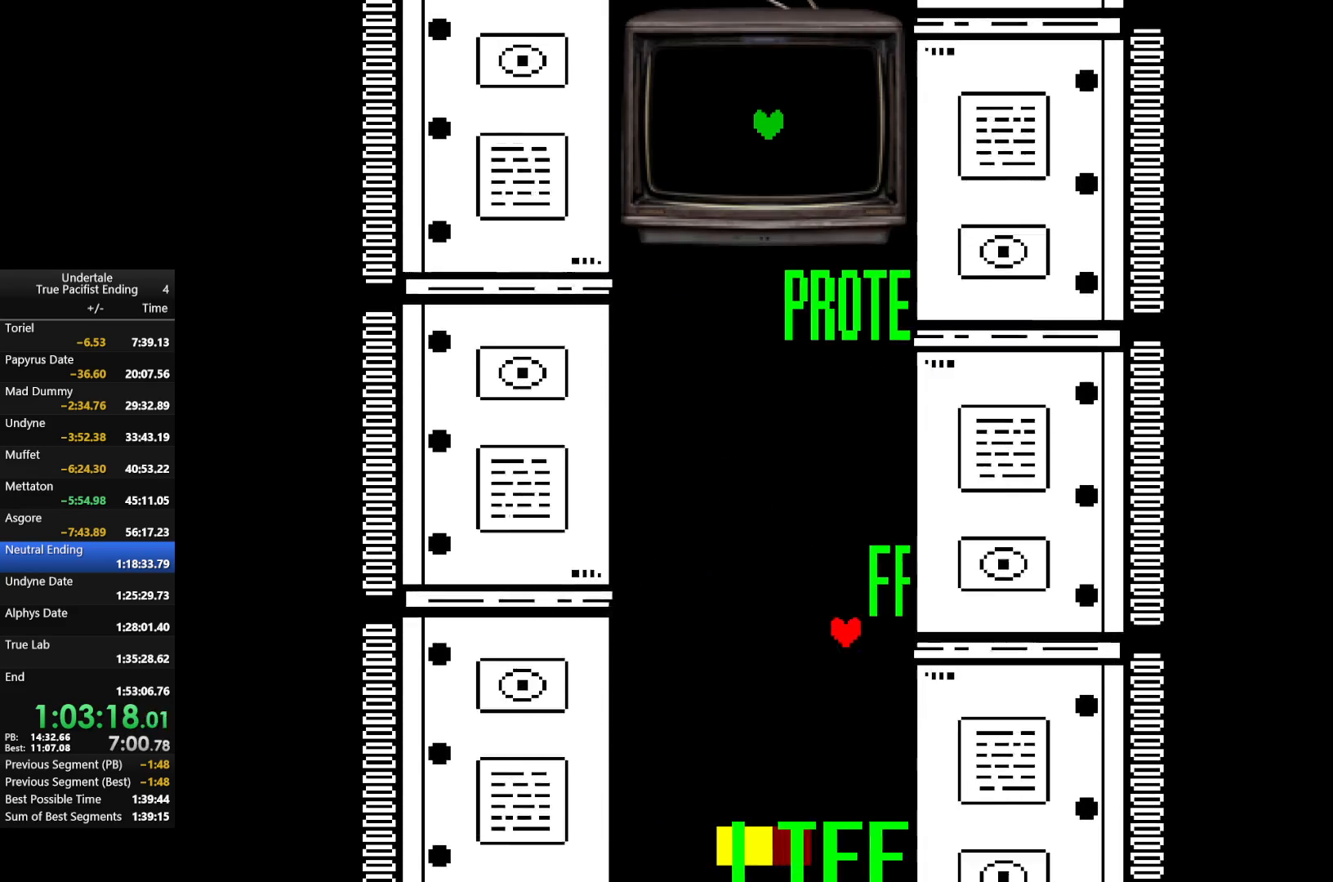
{"keys": ["down", "right"], "events": [[67, "right", "down"], [200, "left", "down"], [200, "right", "up"], [400, "left", "up"], [400, "right", "down"]]}
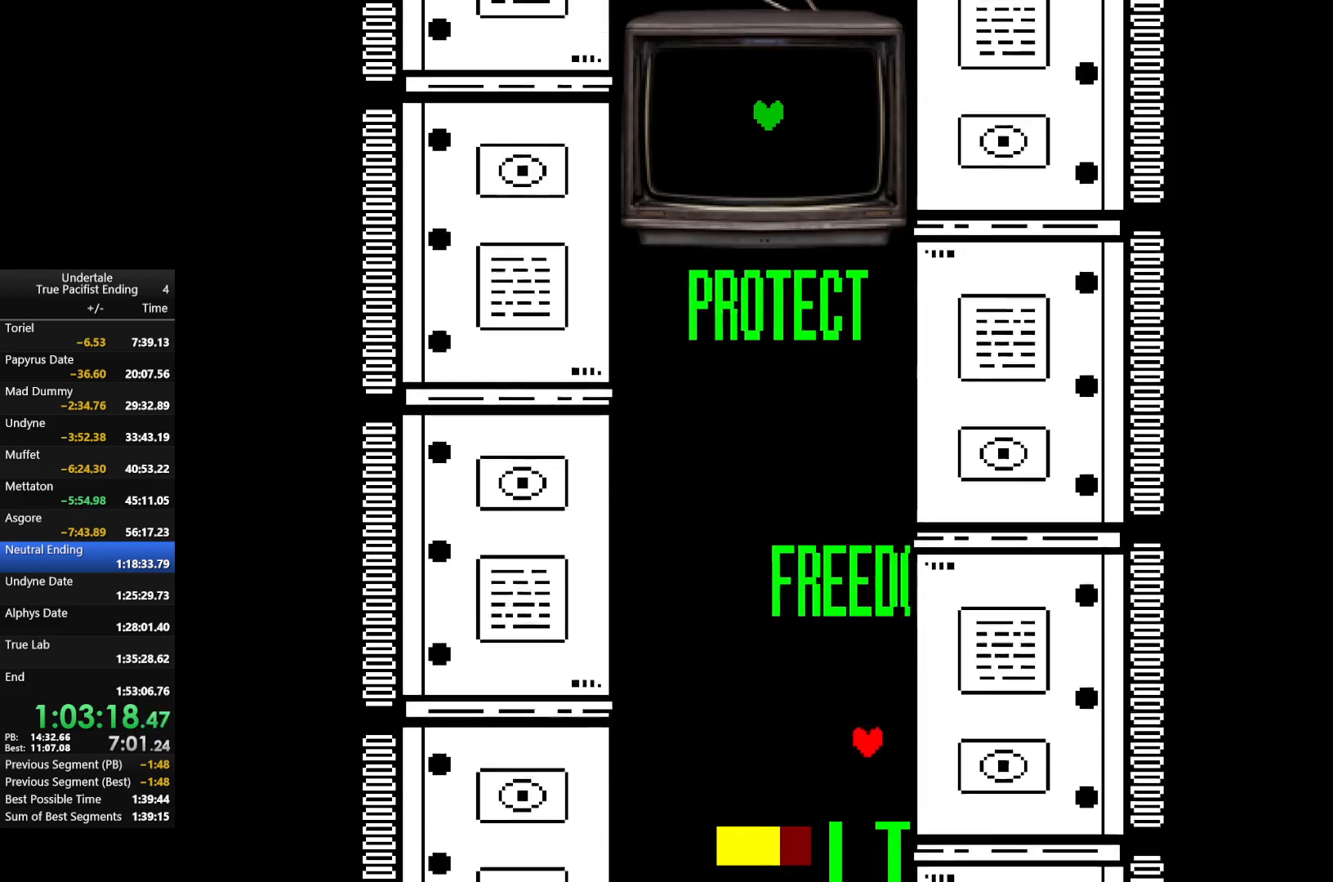
{"keys": ["down", "right"], "events": [[267, "right", "up"], [400, "right", "down"]]}
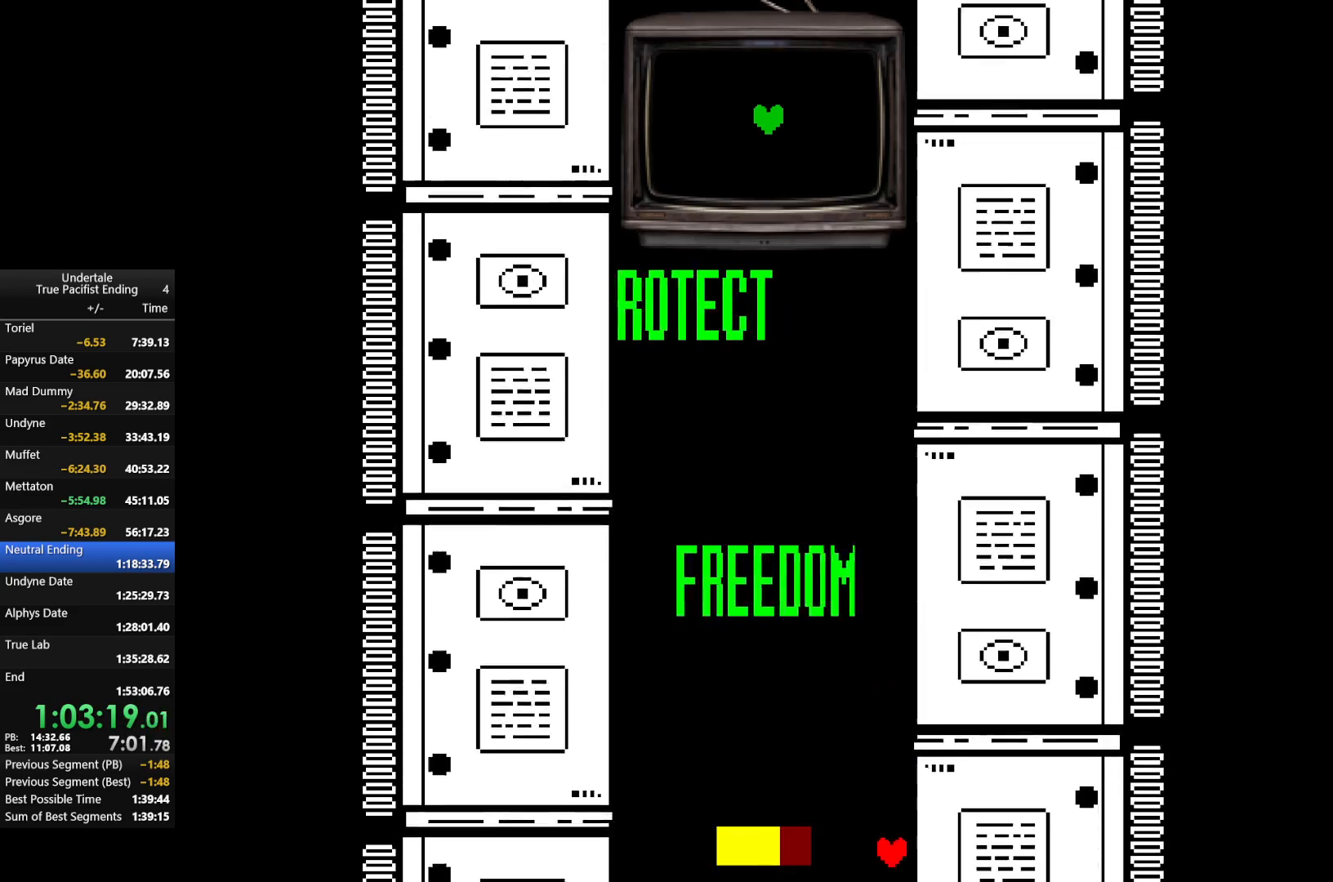
{"keys": ["left", "up"], "events": [[33, "down", "up"], [67, "right", "up"], [167, "left", "down"], [233, "up", "down"]]}
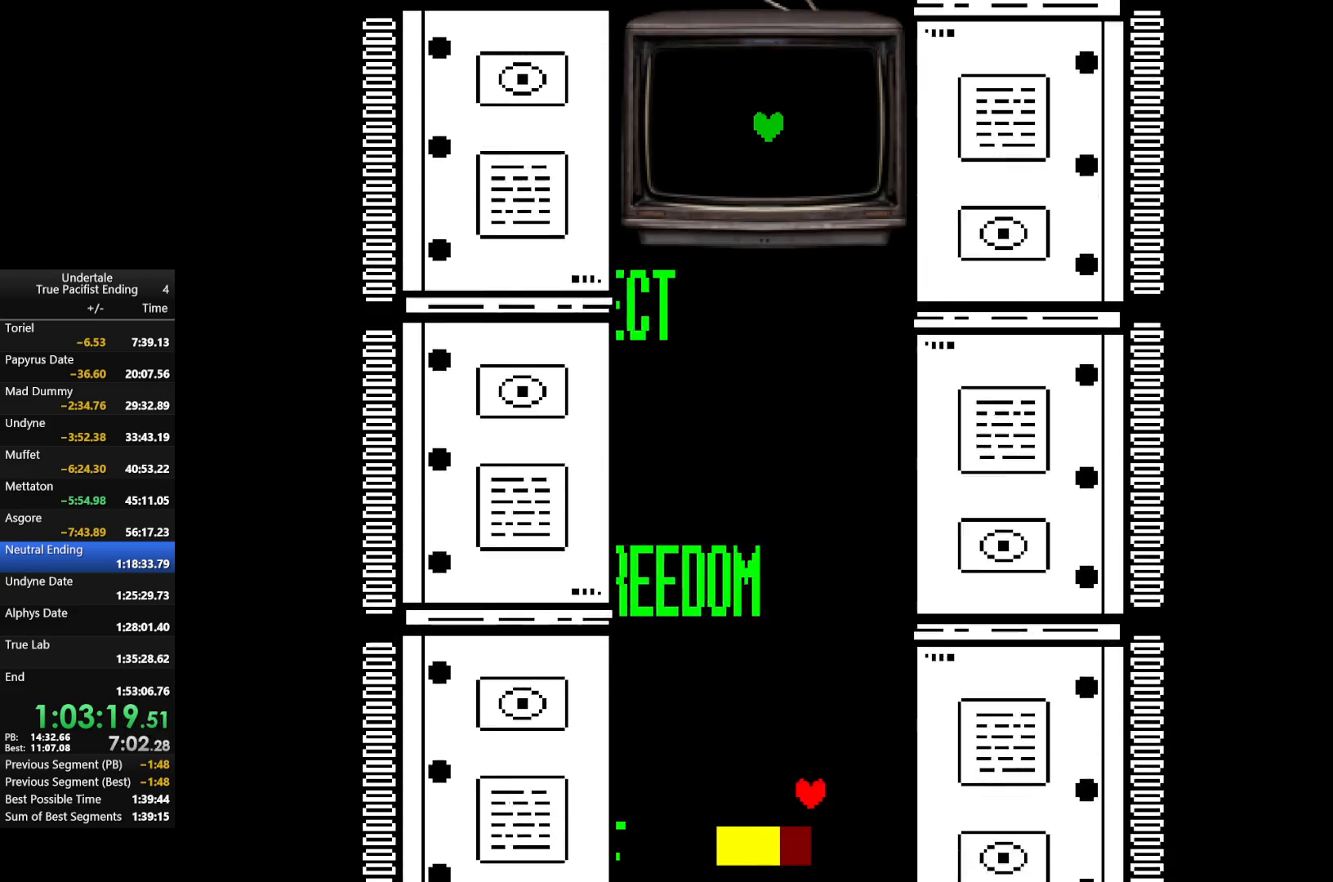
{"keys": ["down"], "events": [[367, "left", "up"], [367, "up", "up"], [467, "down", "down"]]}
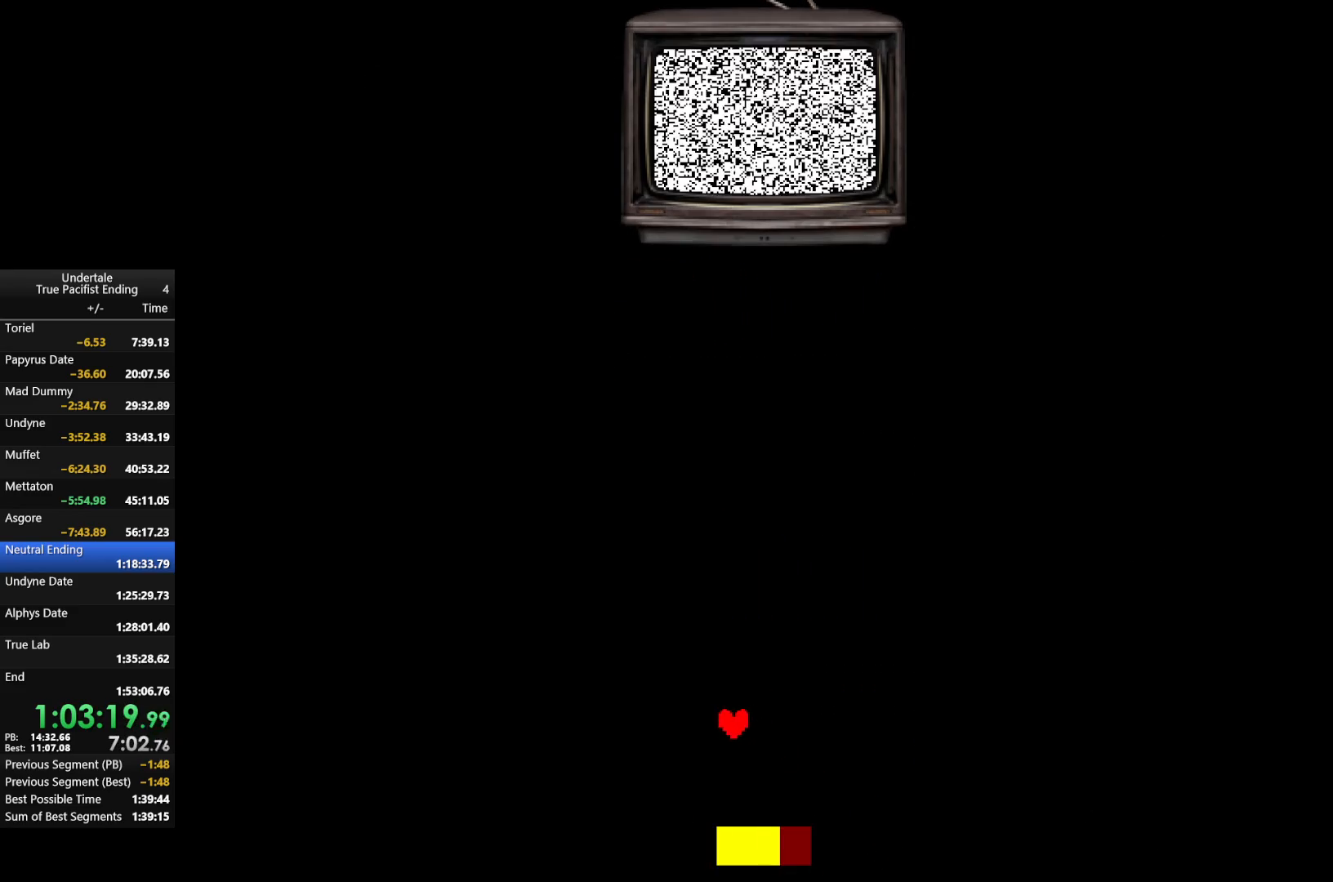
{"keys": [], "events": [[67, "right", "down"], [300, "right", "up"], [367, "down", "up"]]}
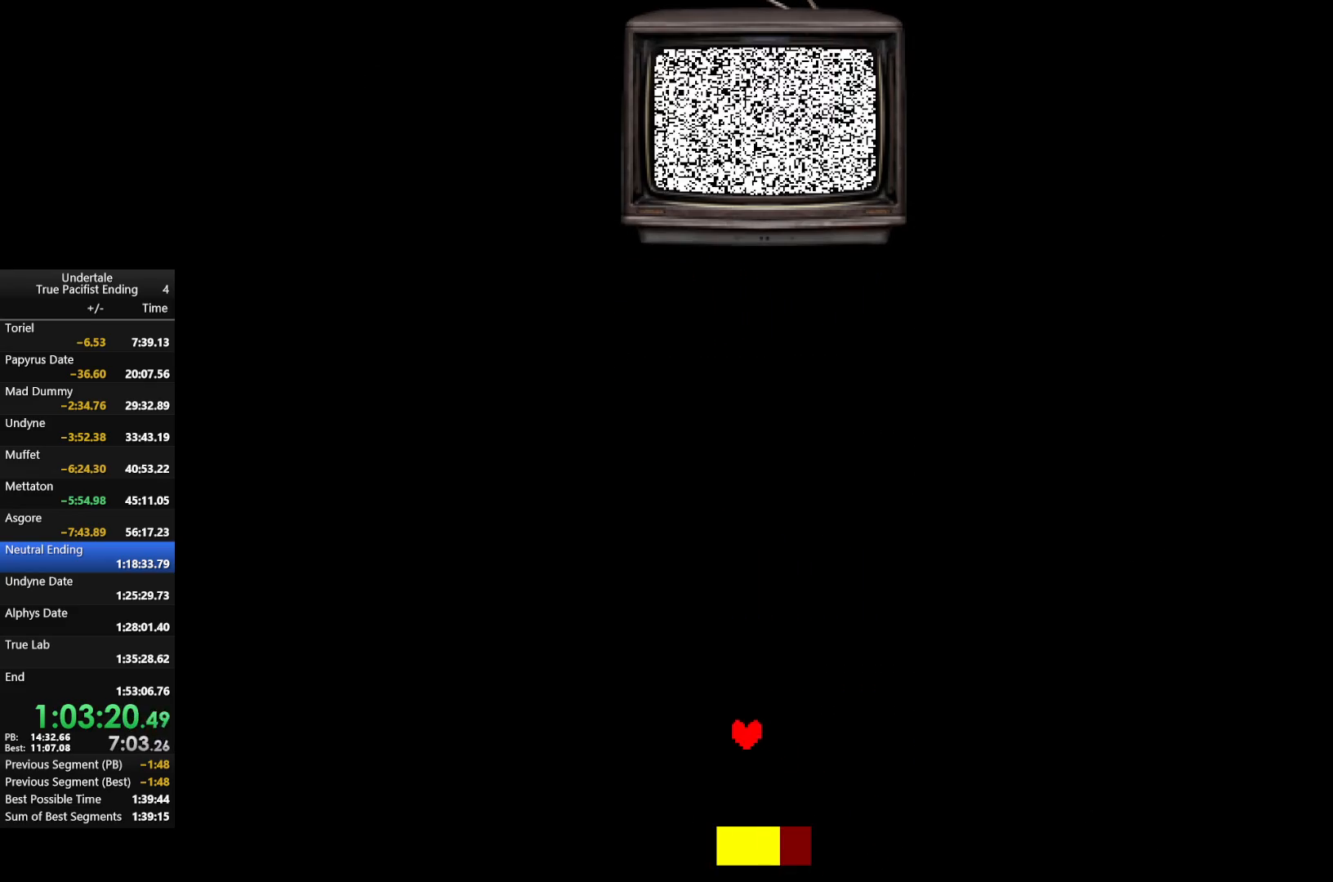
{"keys": [], "events": []}
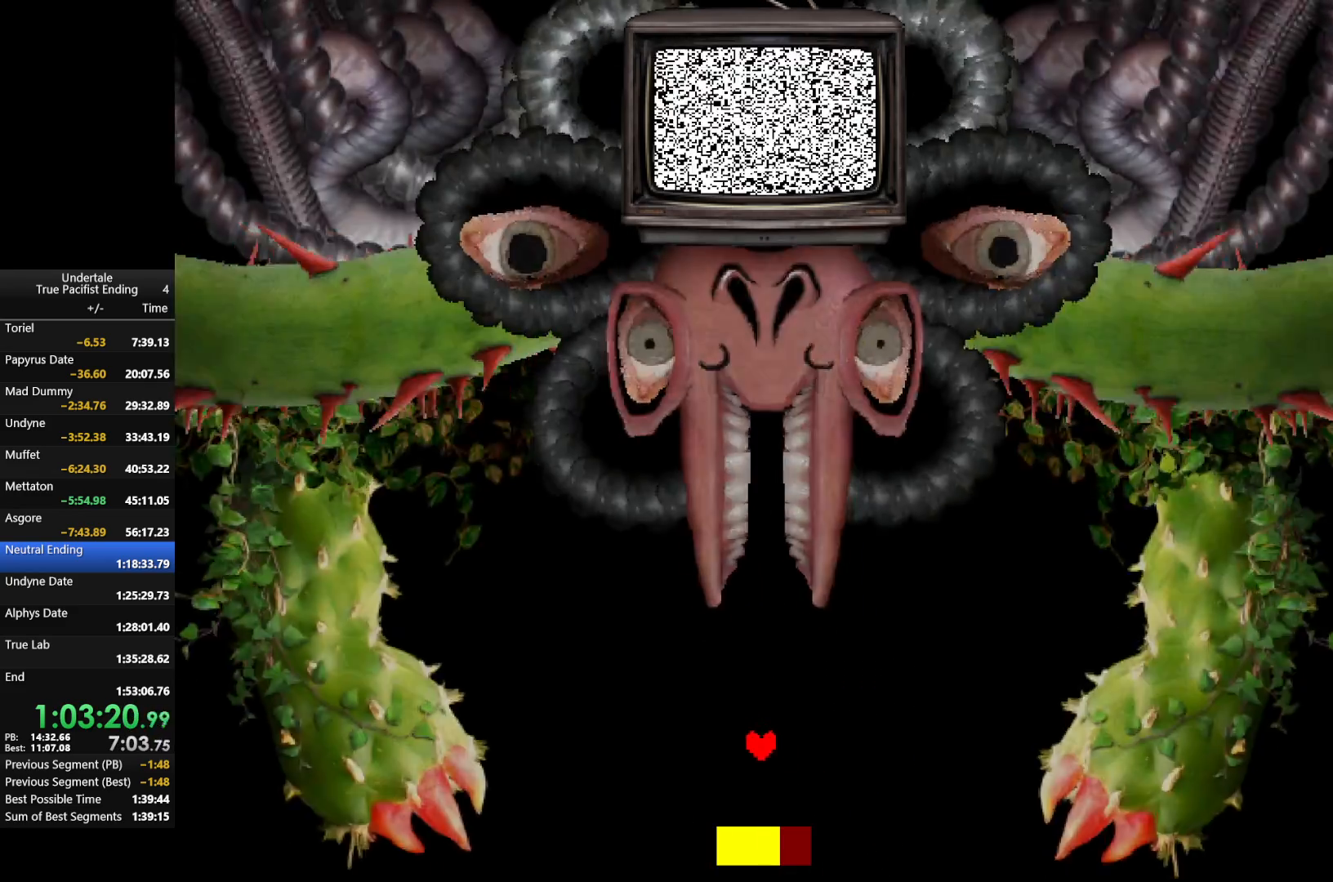
{"keys": ["down"], "events": [[433, "down", "down"]]}
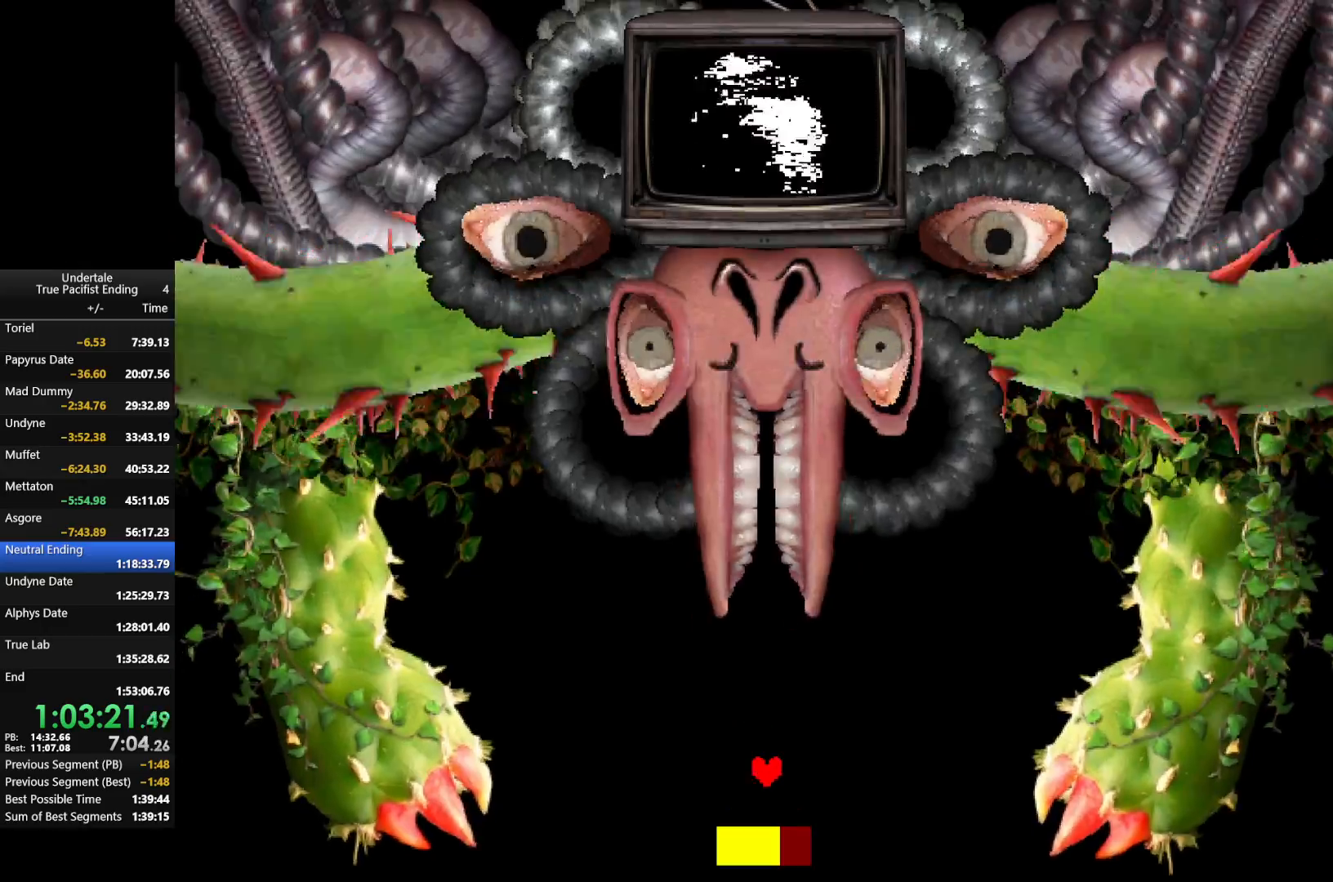
{"keys": [], "events": [[100, "down", "up"]]}
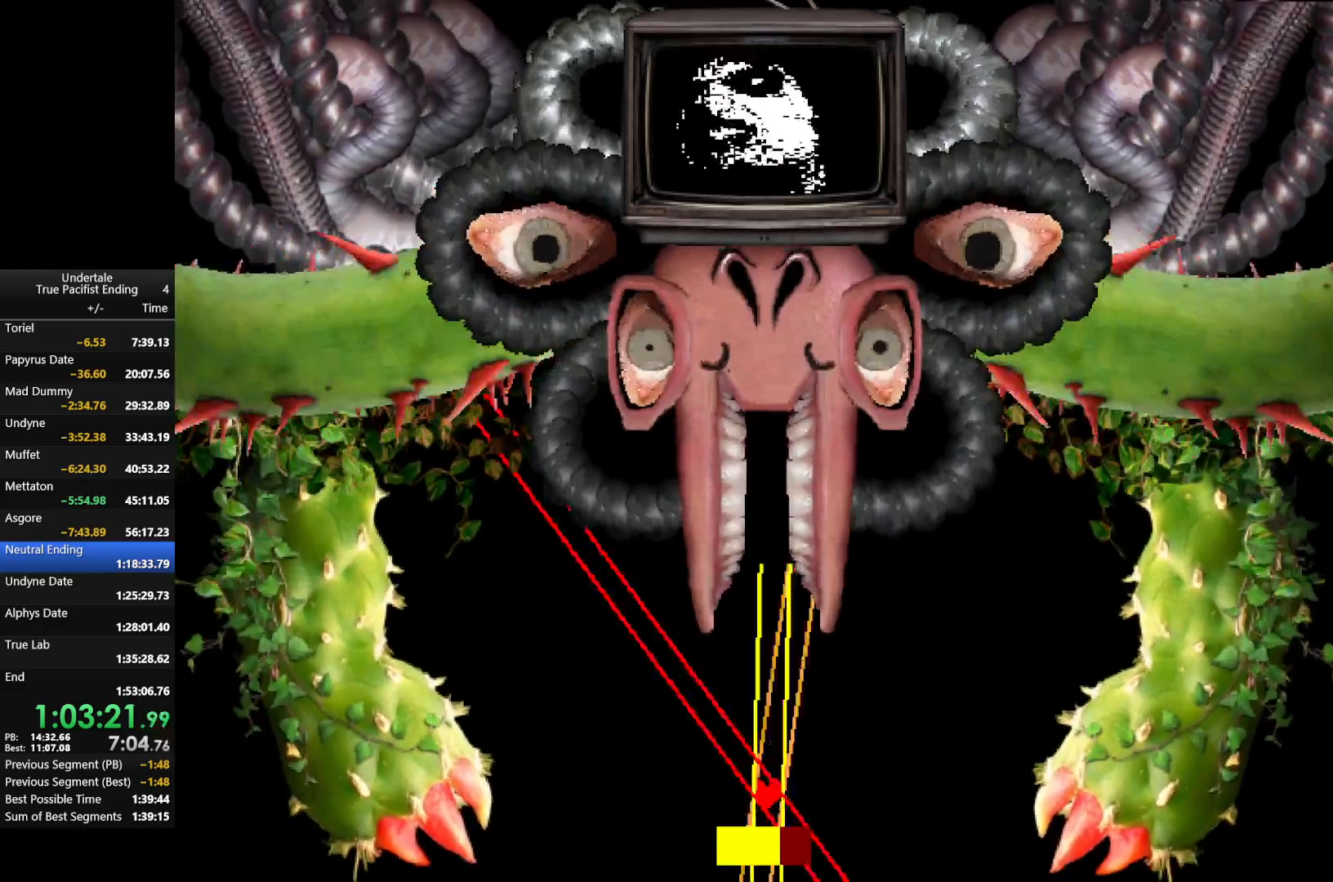
{"keys": ["left"], "events": [[200, "left", "down"]]}
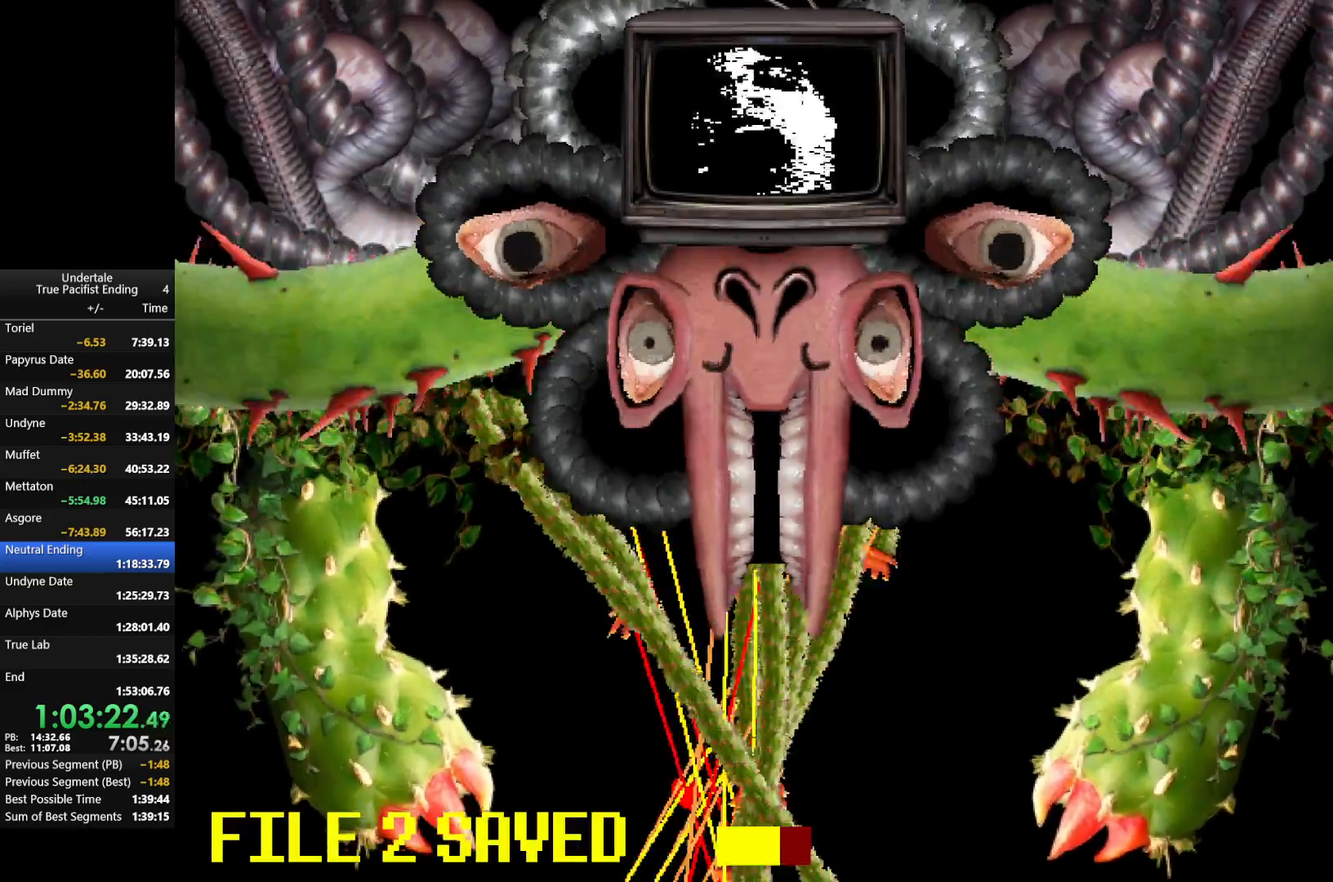
{"keys": [], "events": [[400, "left", "up"]]}
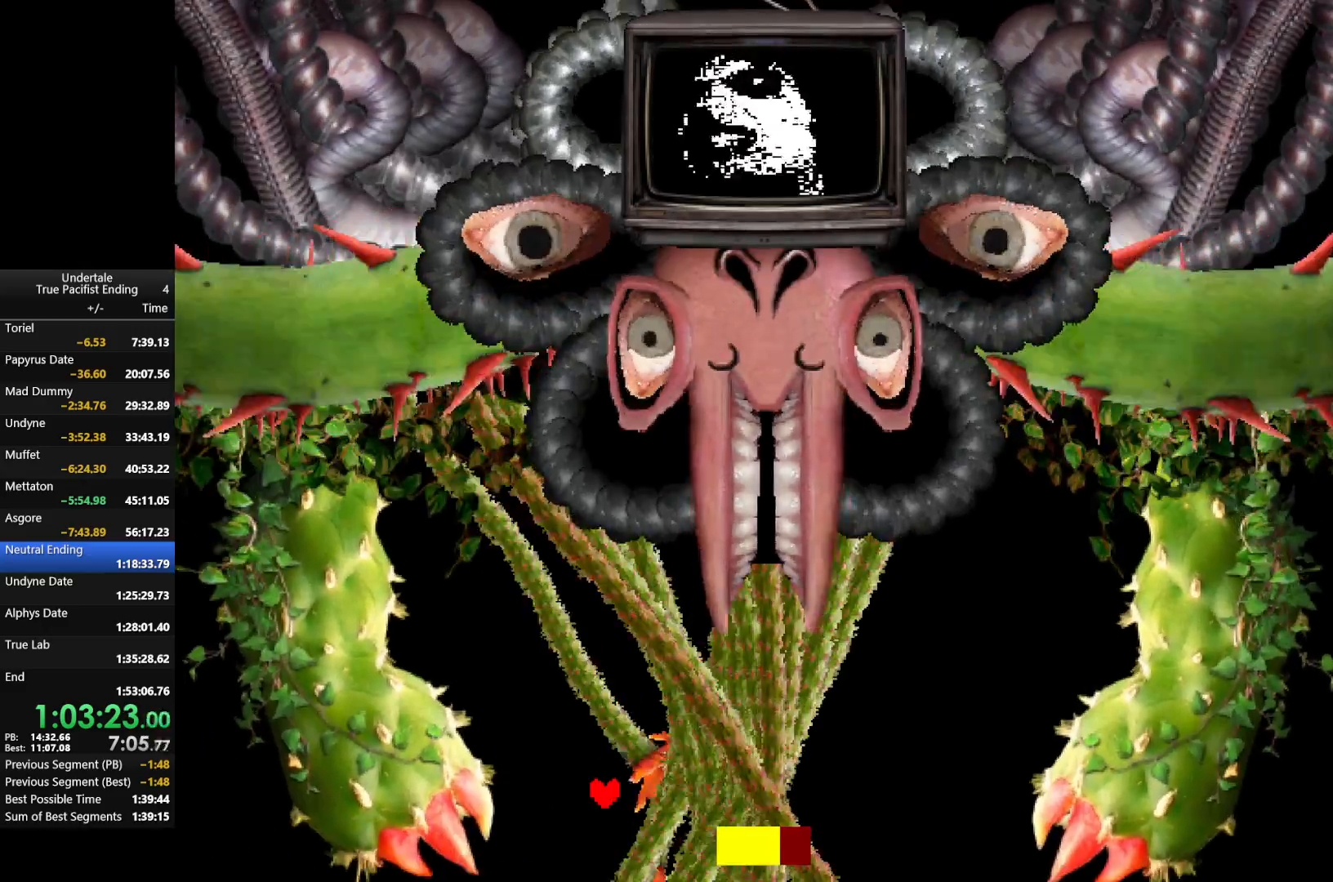
{"keys": ["left"], "events": [[100, "left", "down"]]}
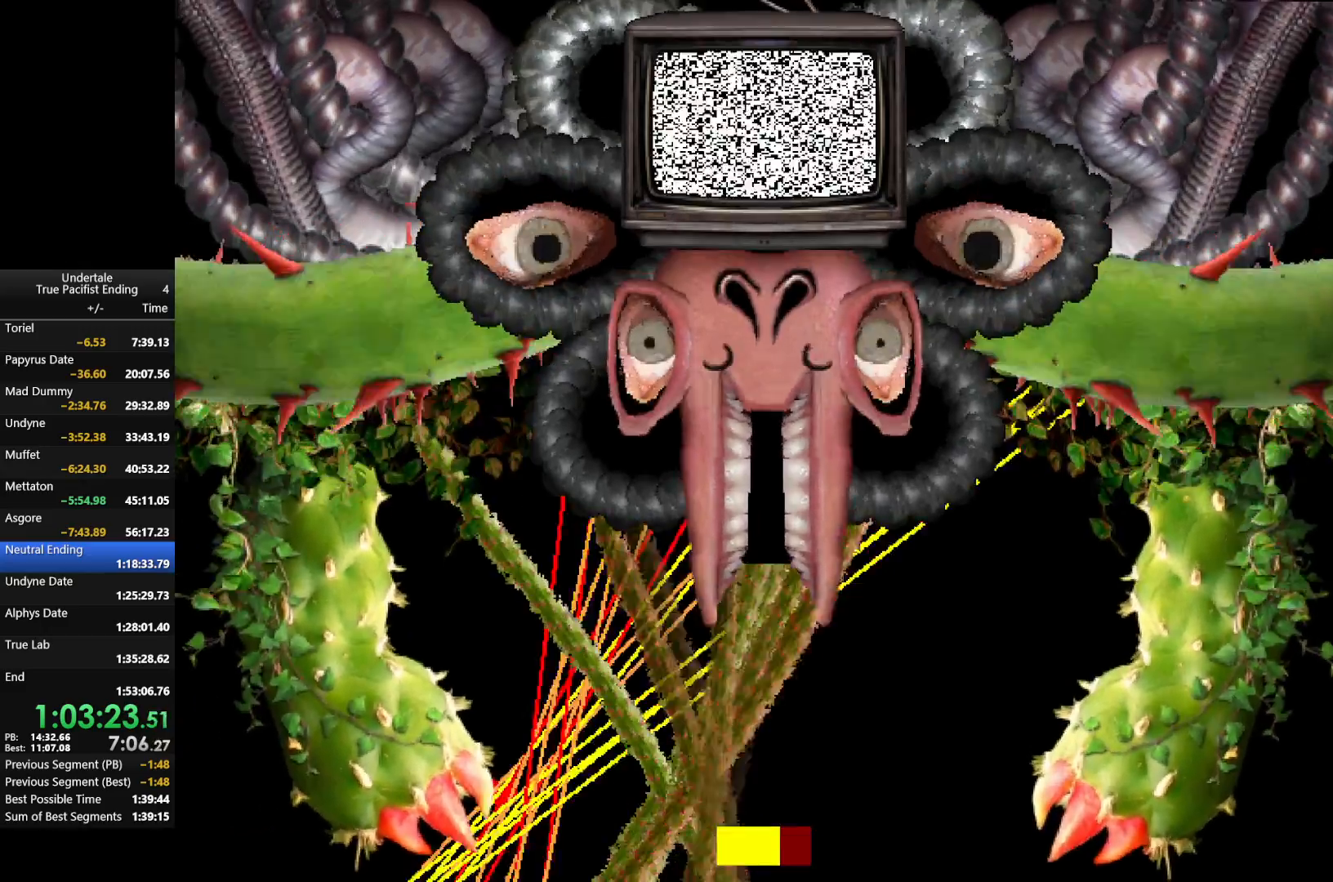
{"keys": ["left"], "events": []}
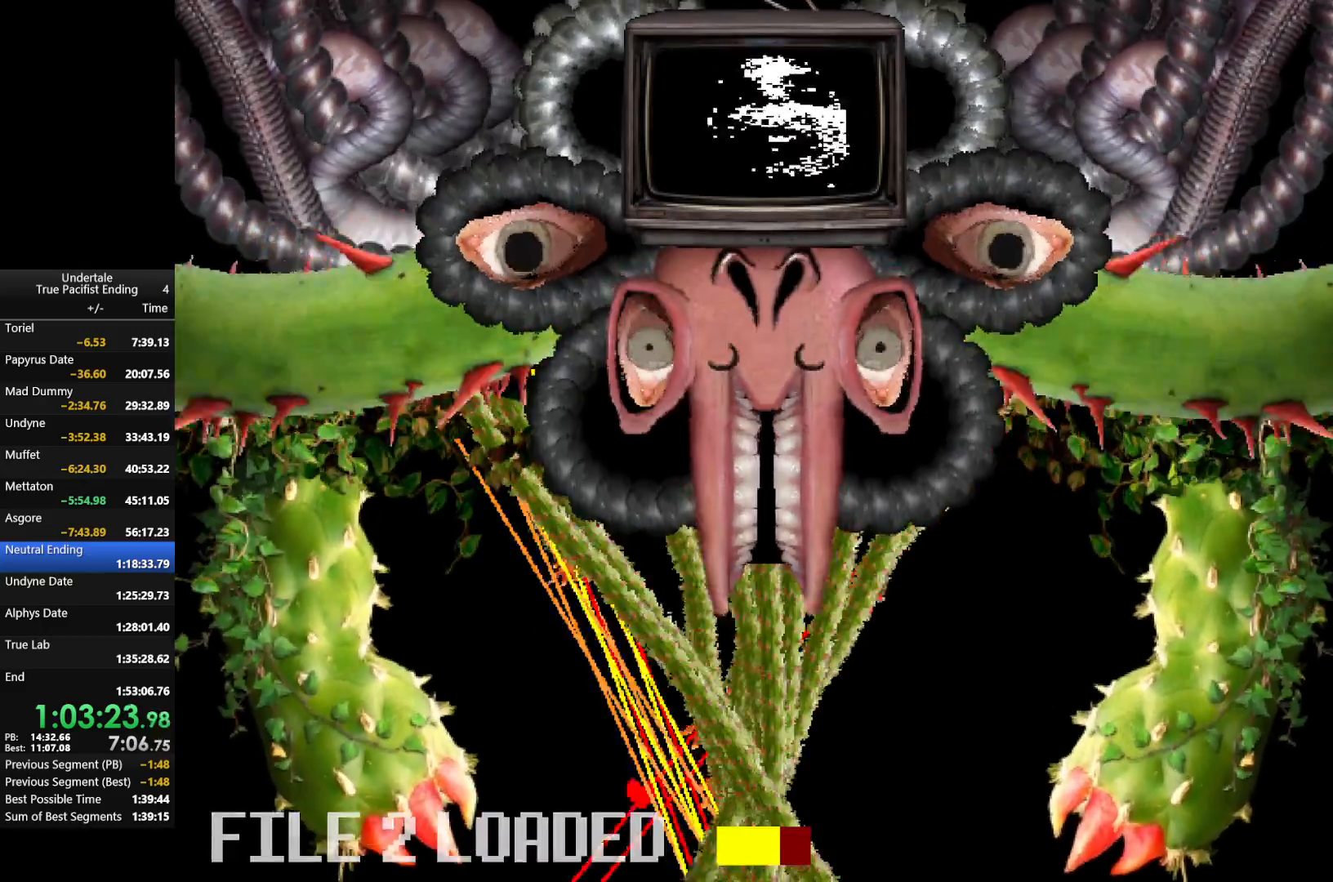
{"keys": [], "events": [[300, "left", "up"]]}
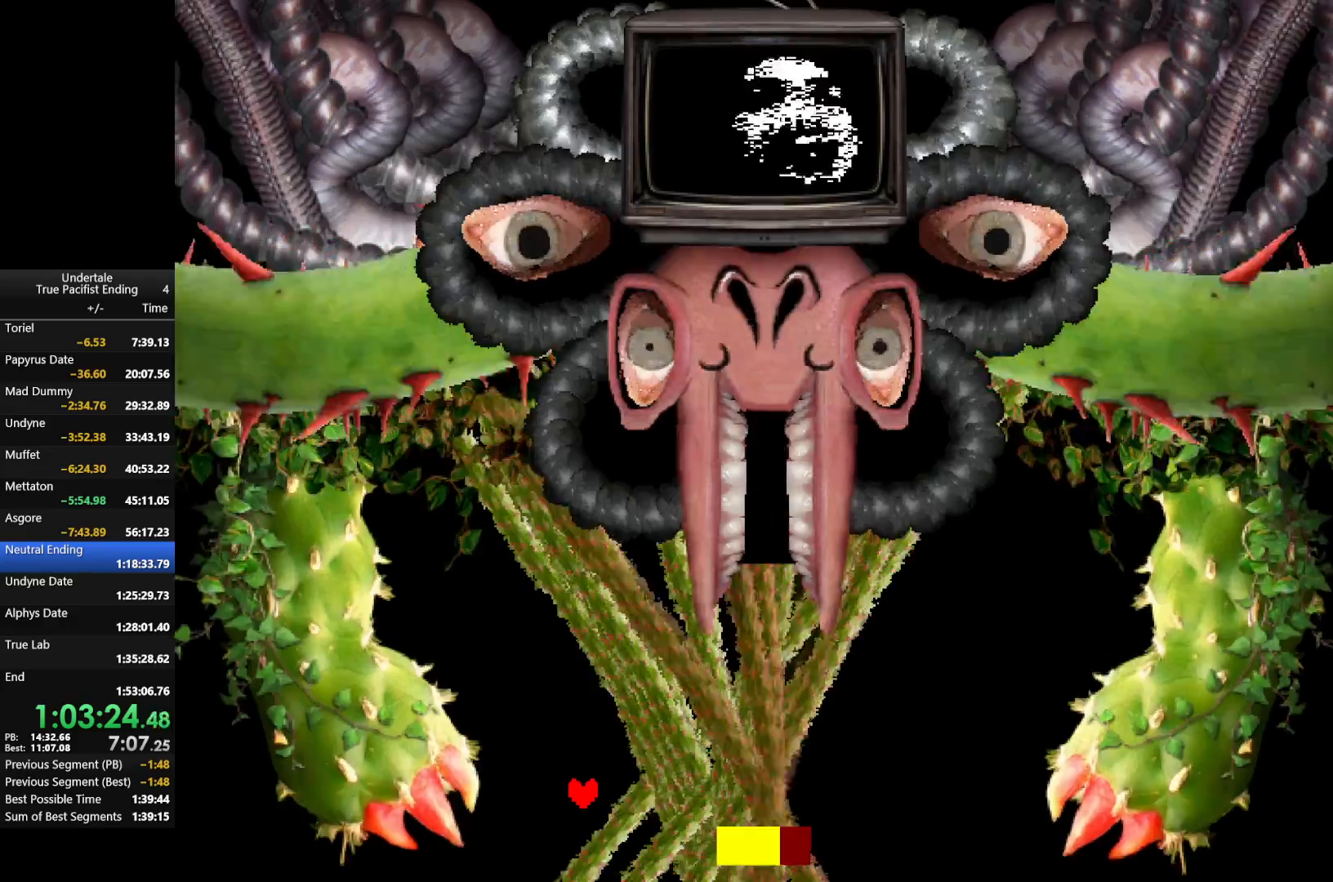
{"keys": [], "events": []}
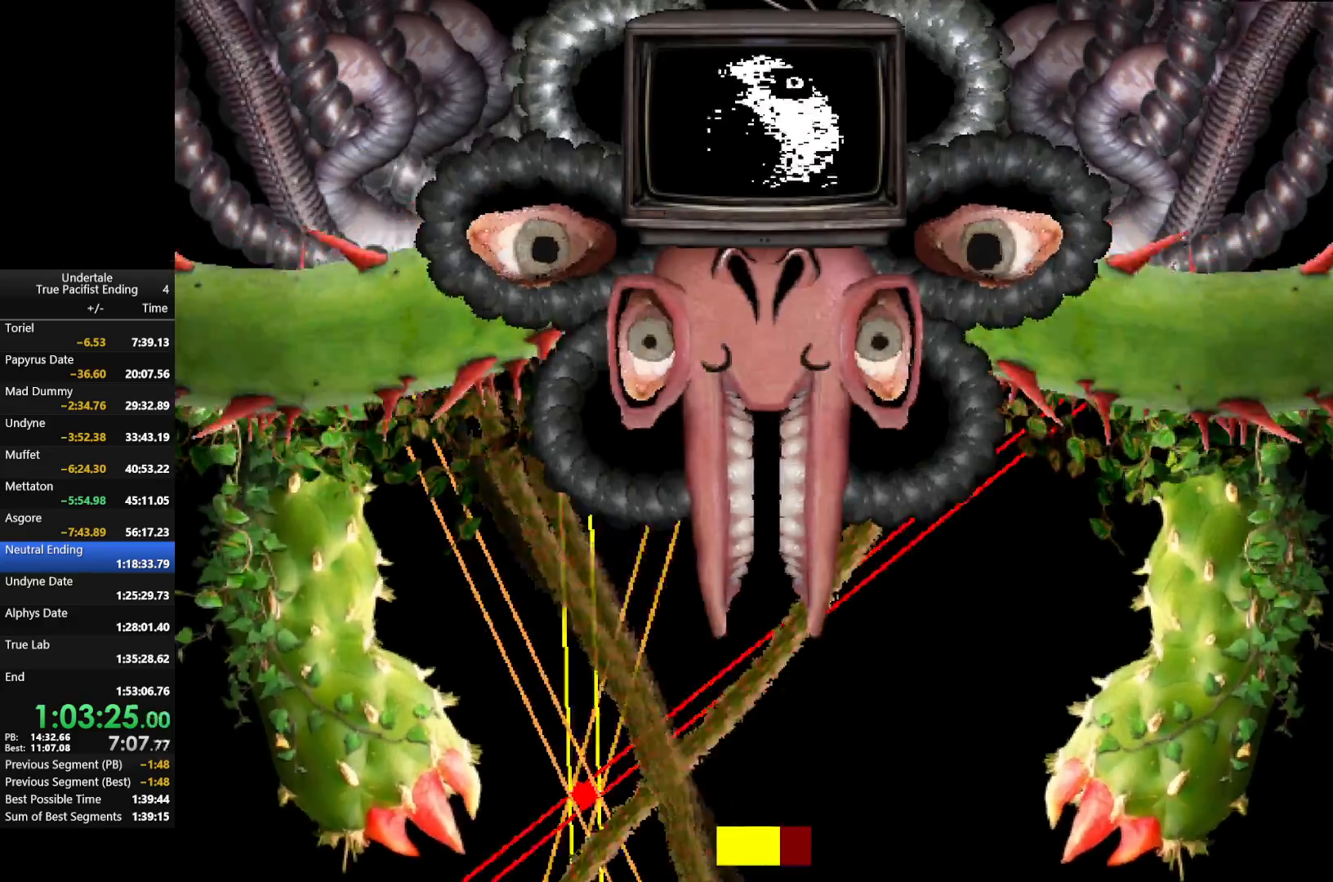
{"keys": ["right"], "events": [[233, "right", "down"]]}
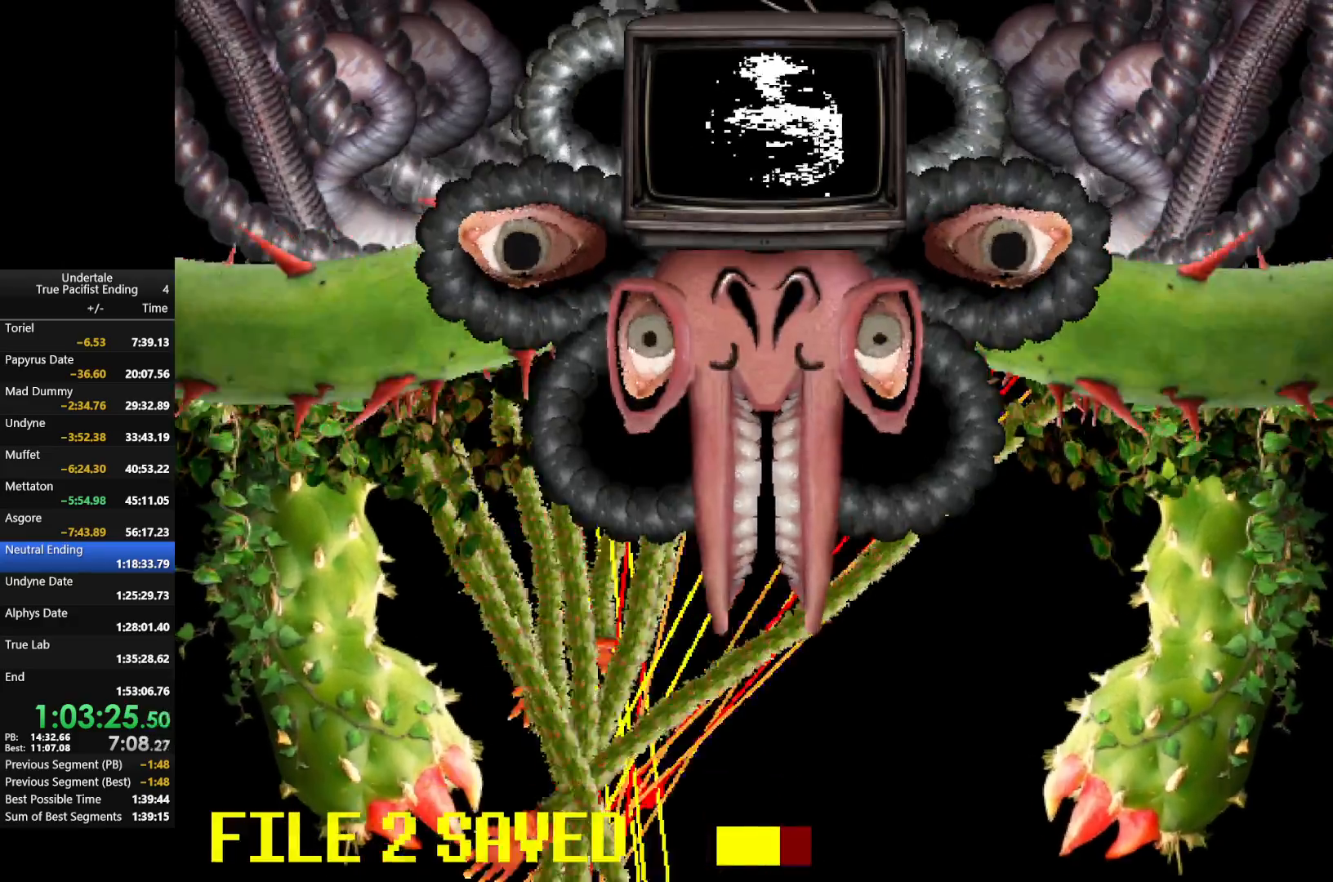
{"keys": ["right"], "events": []}
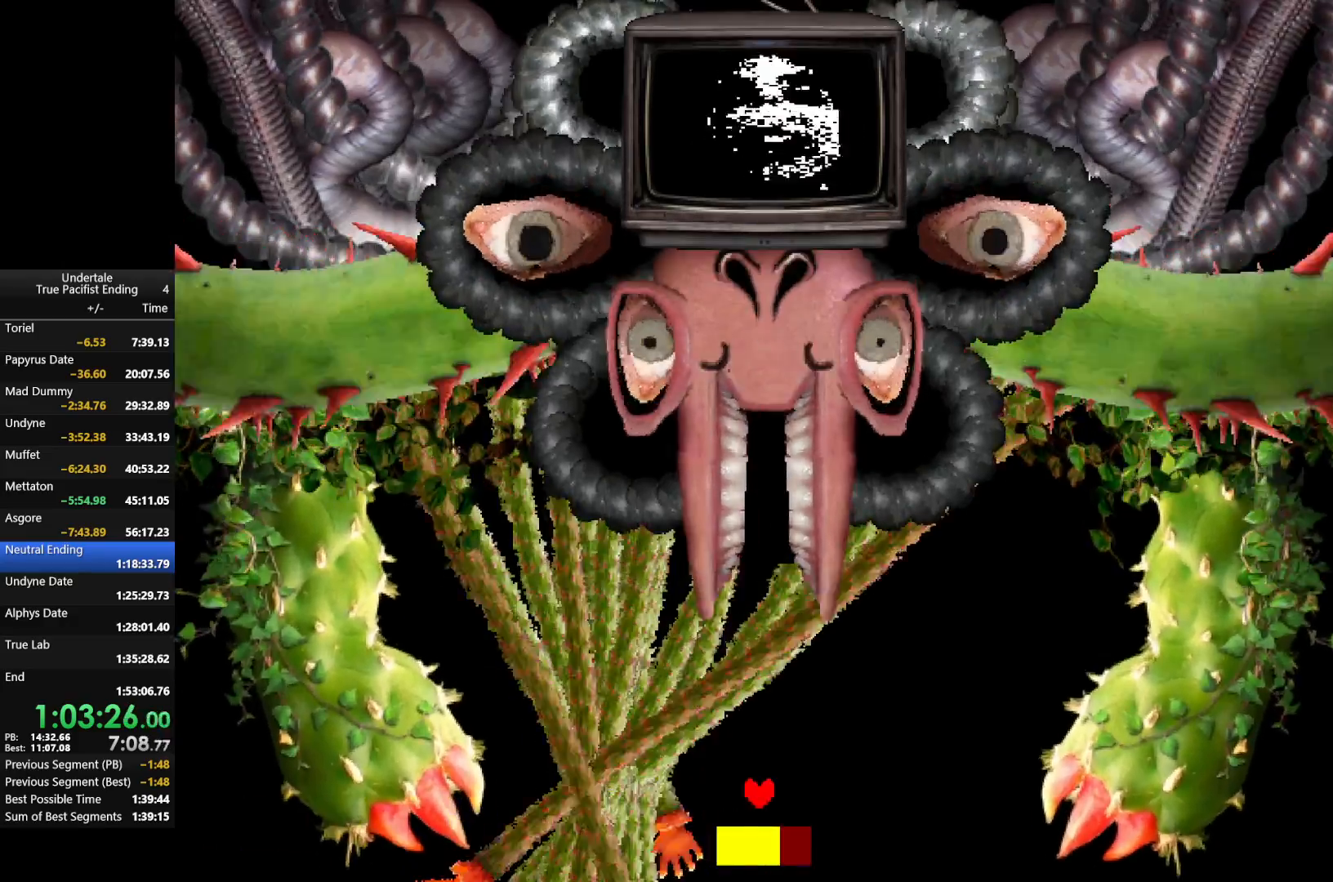
{"keys": ["right"], "events": [[233, "right", "up"], [400, "right", "down"]]}
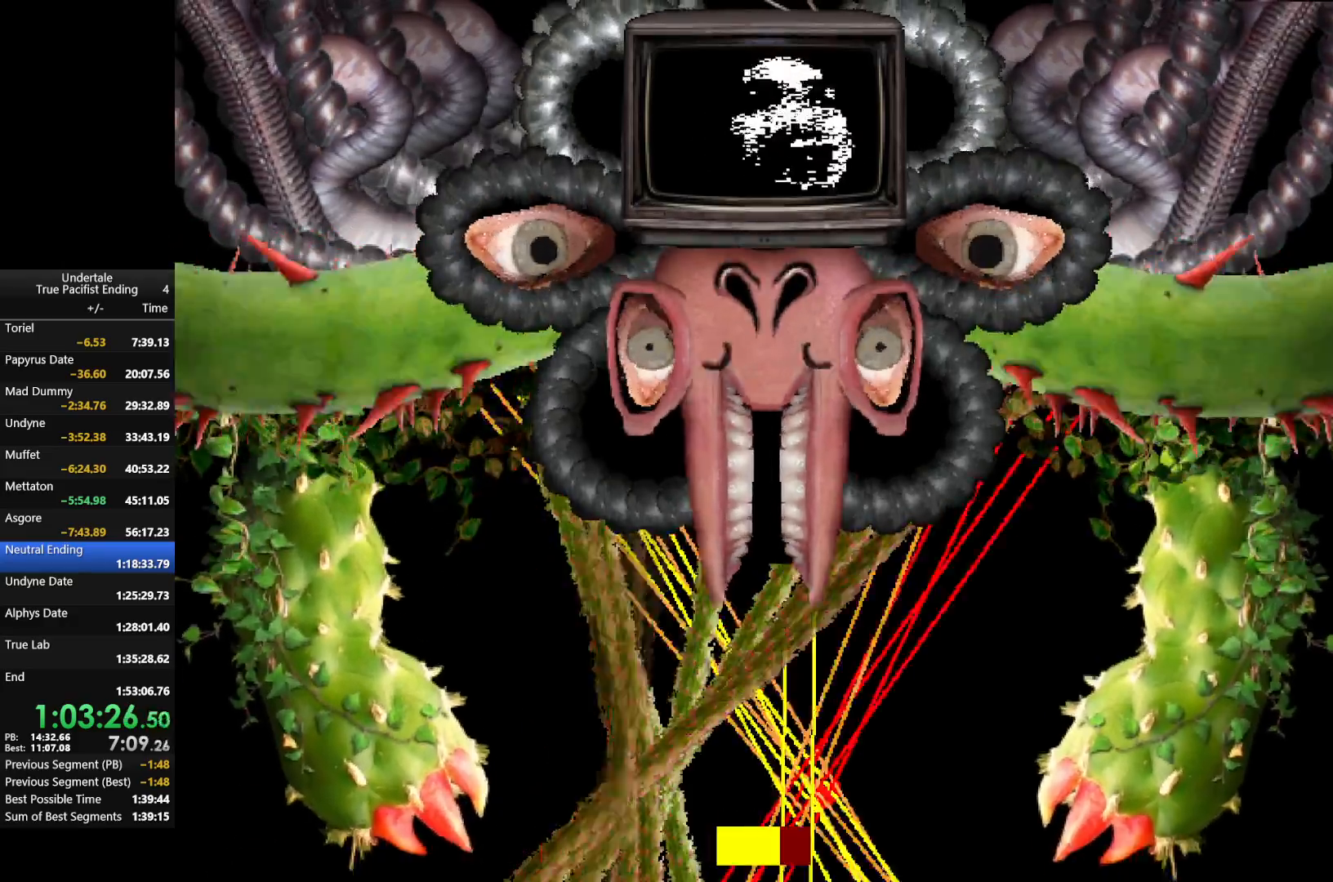
{"keys": ["right"], "events": []}
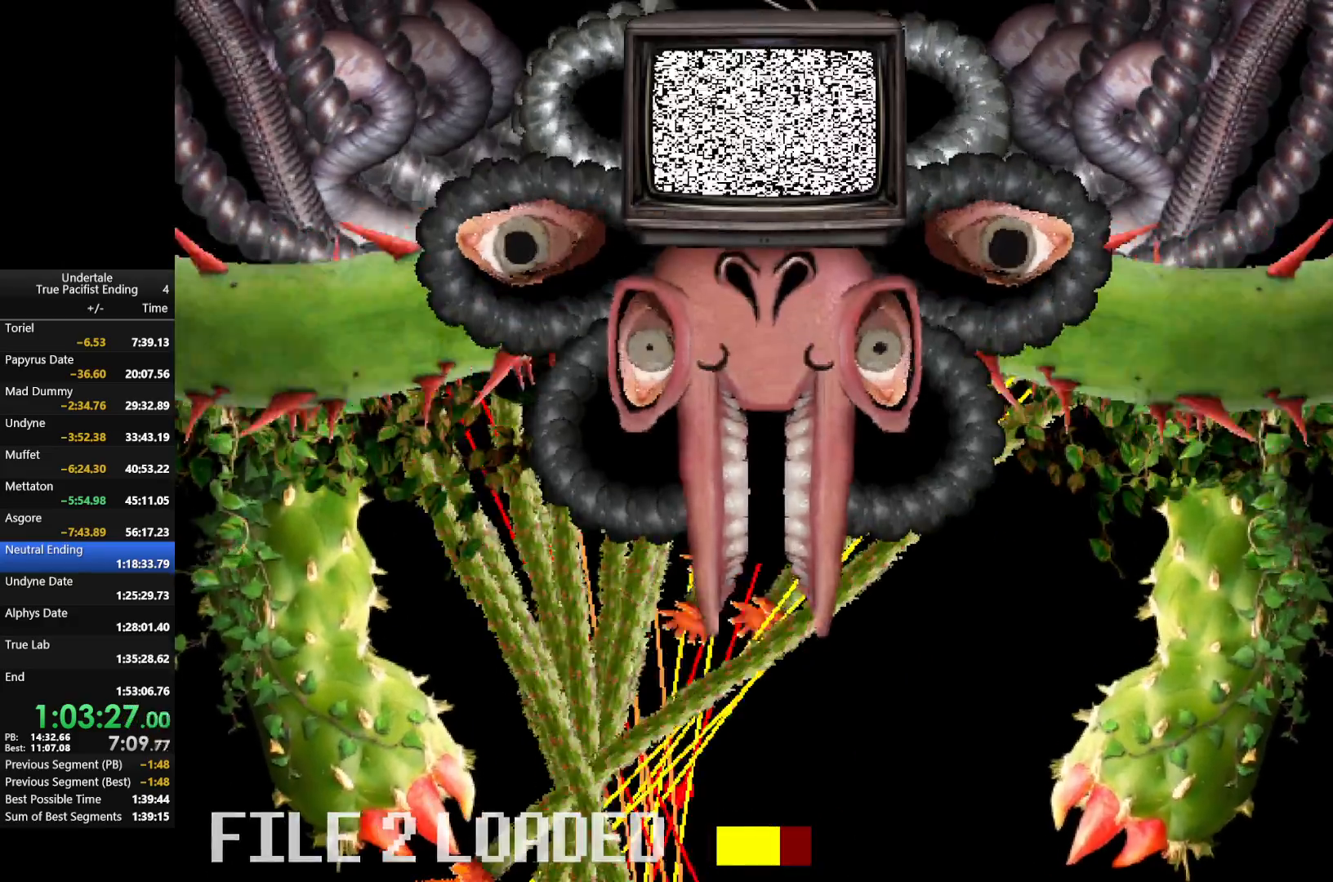
{"keys": [], "events": [[367, "right", "up"]]}
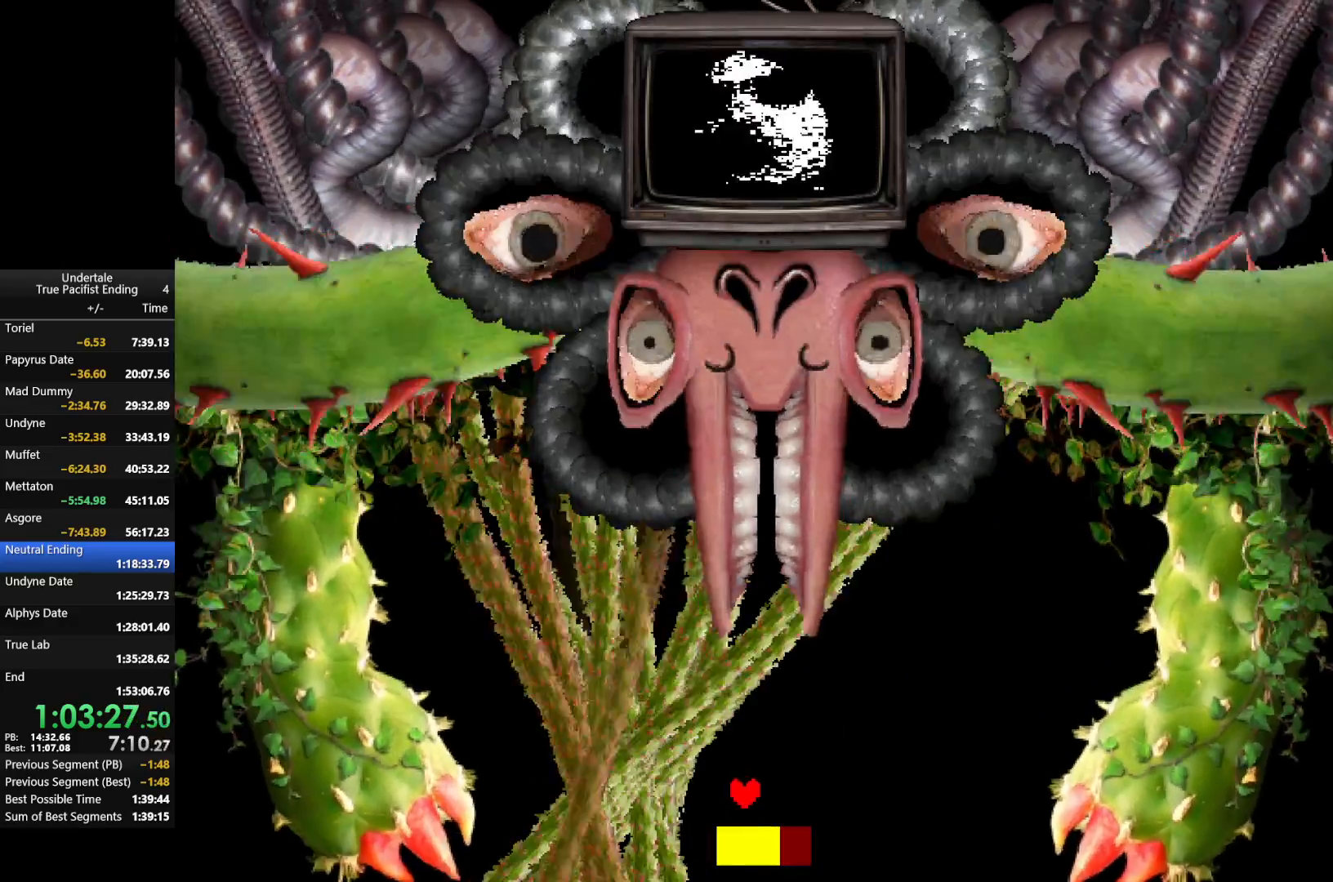
{"keys": [], "events": [[133, "right", "down"], [167, "down", "down"], [267, "down", "up"], [267, "right", "up"], [467, "right", "down"], [500, "right", "up"]]}
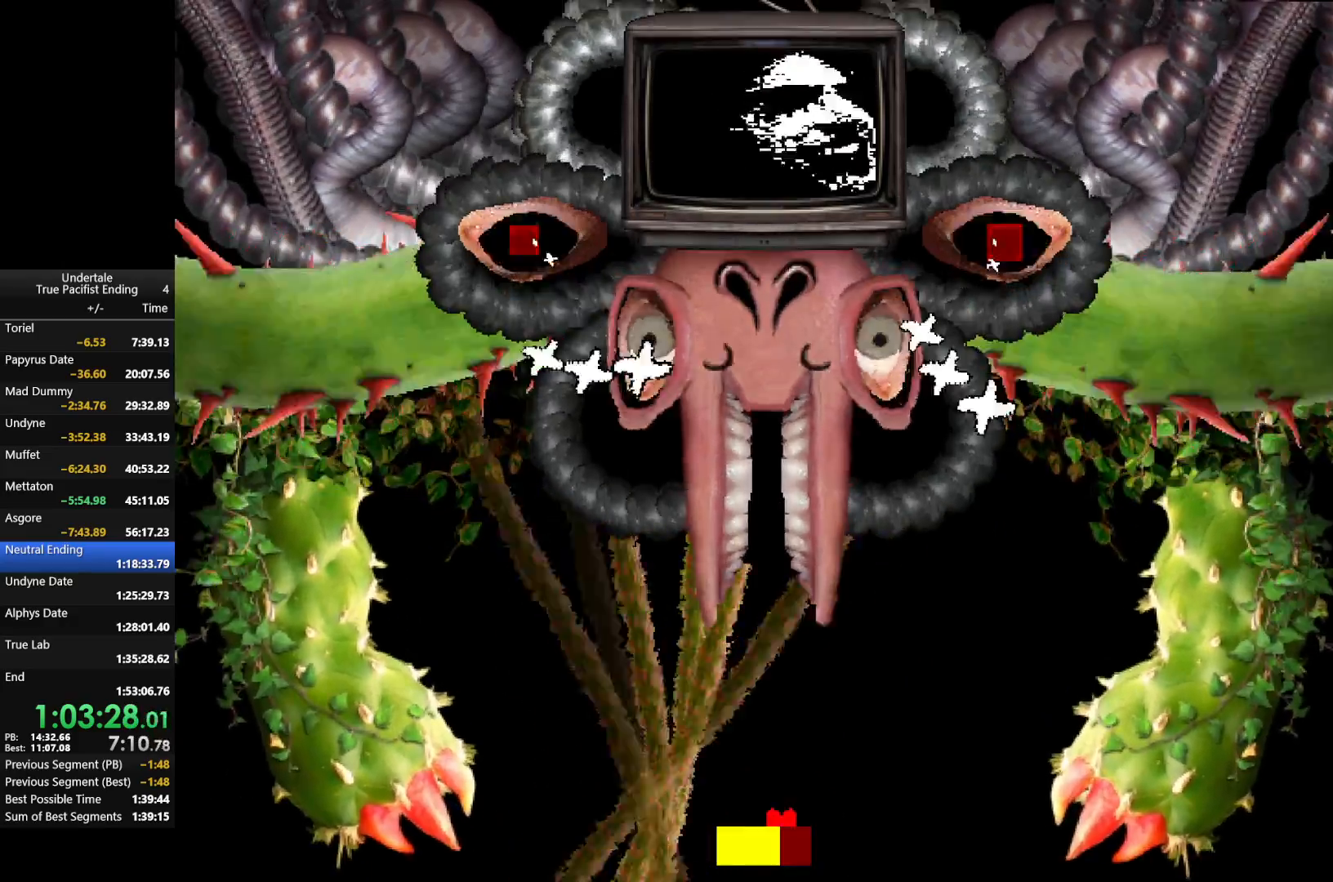
{"keys": ["right"], "events": [[100, "right", "down"], [167, "right", "up"], [233, "right", "down"], [333, "right", "up"], [433, "right", "down"]]}
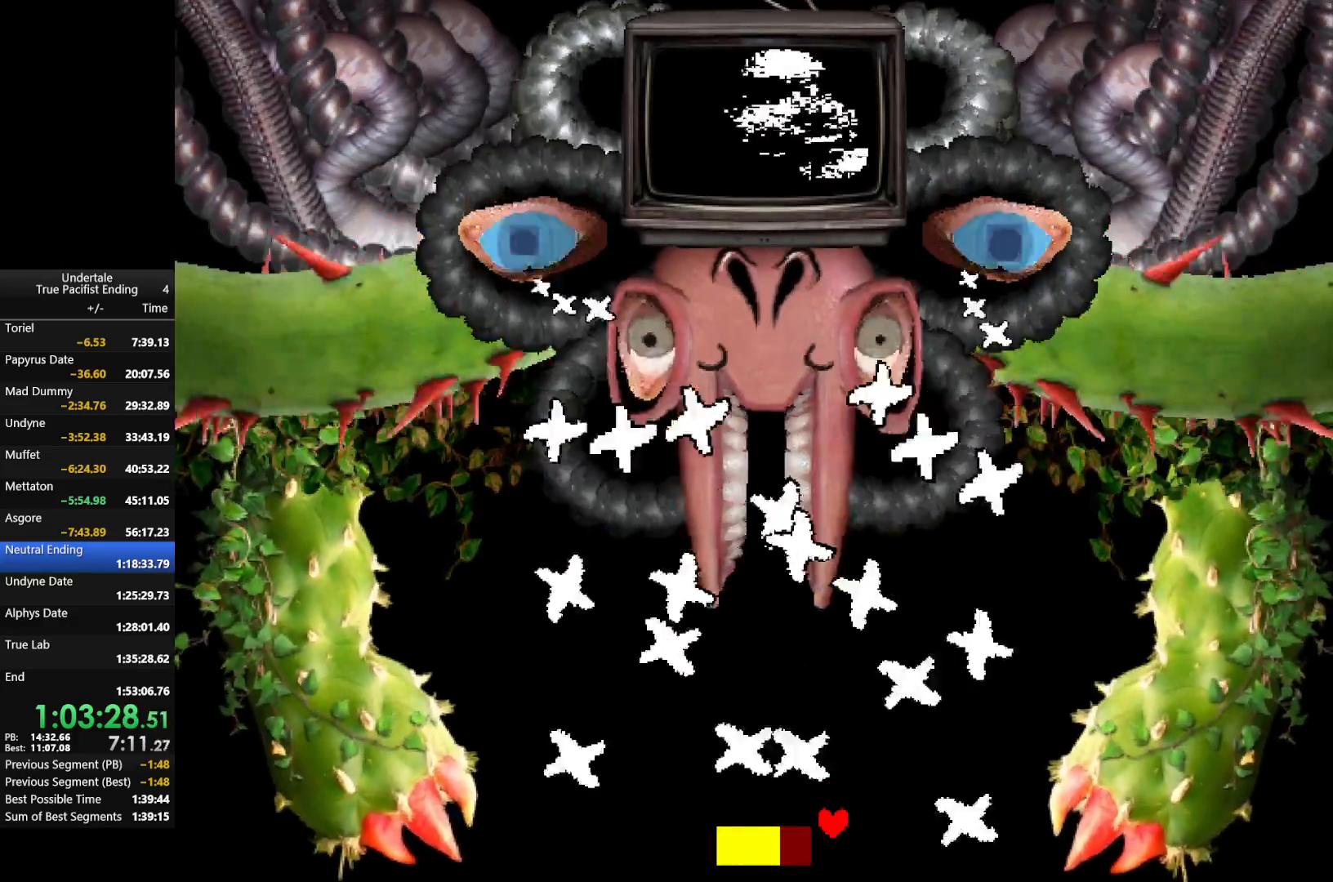
{"keys": [], "events": [[33, "right", "up"], [100, "right", "down"], [167, "right", "up"], [300, "right", "down"], [367, "right", "up"]]}
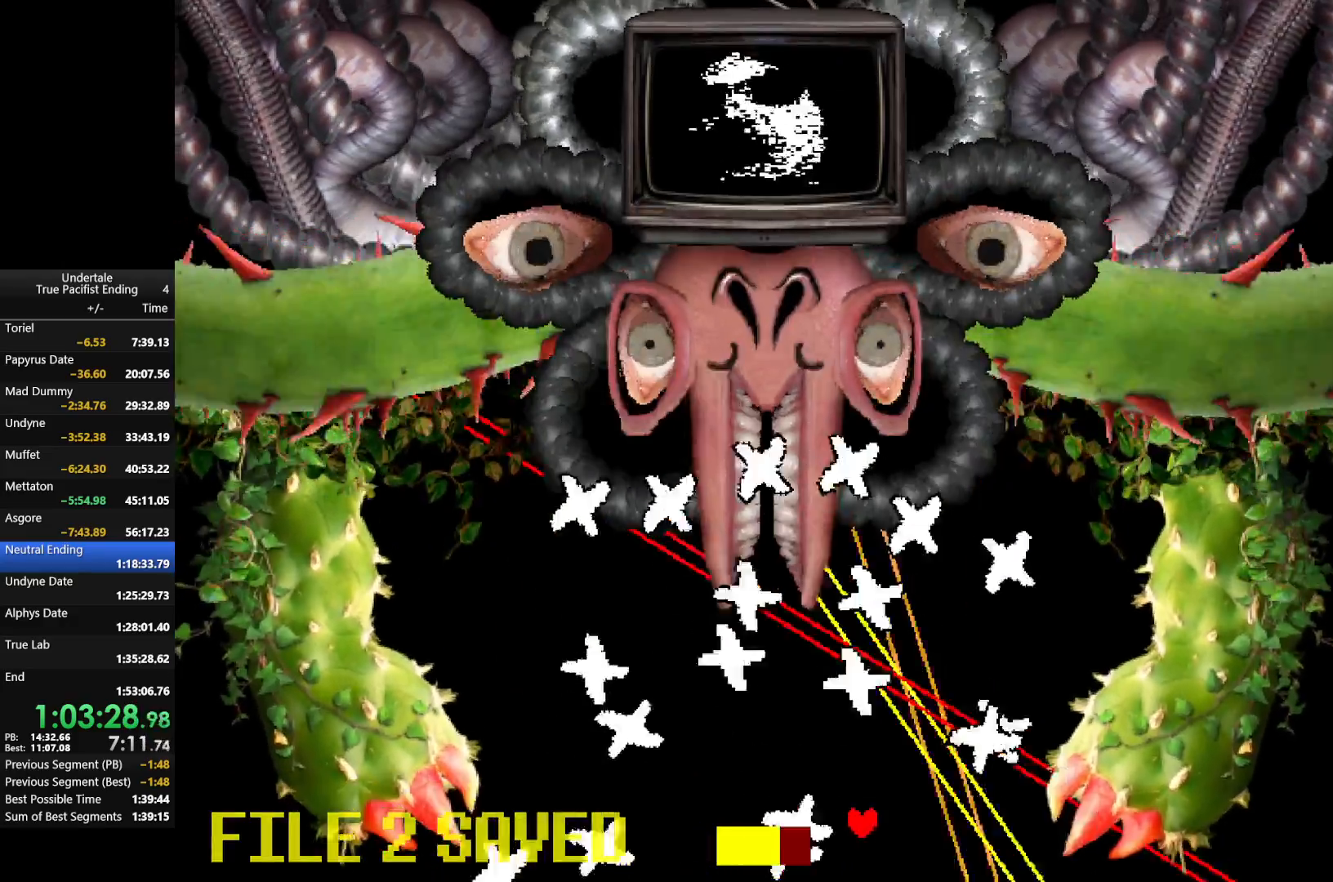
{"keys": [], "events": [[33, "right", "down"], [67, "right", "up"], [167, "right", "down"], [267, "right", "up"]]}
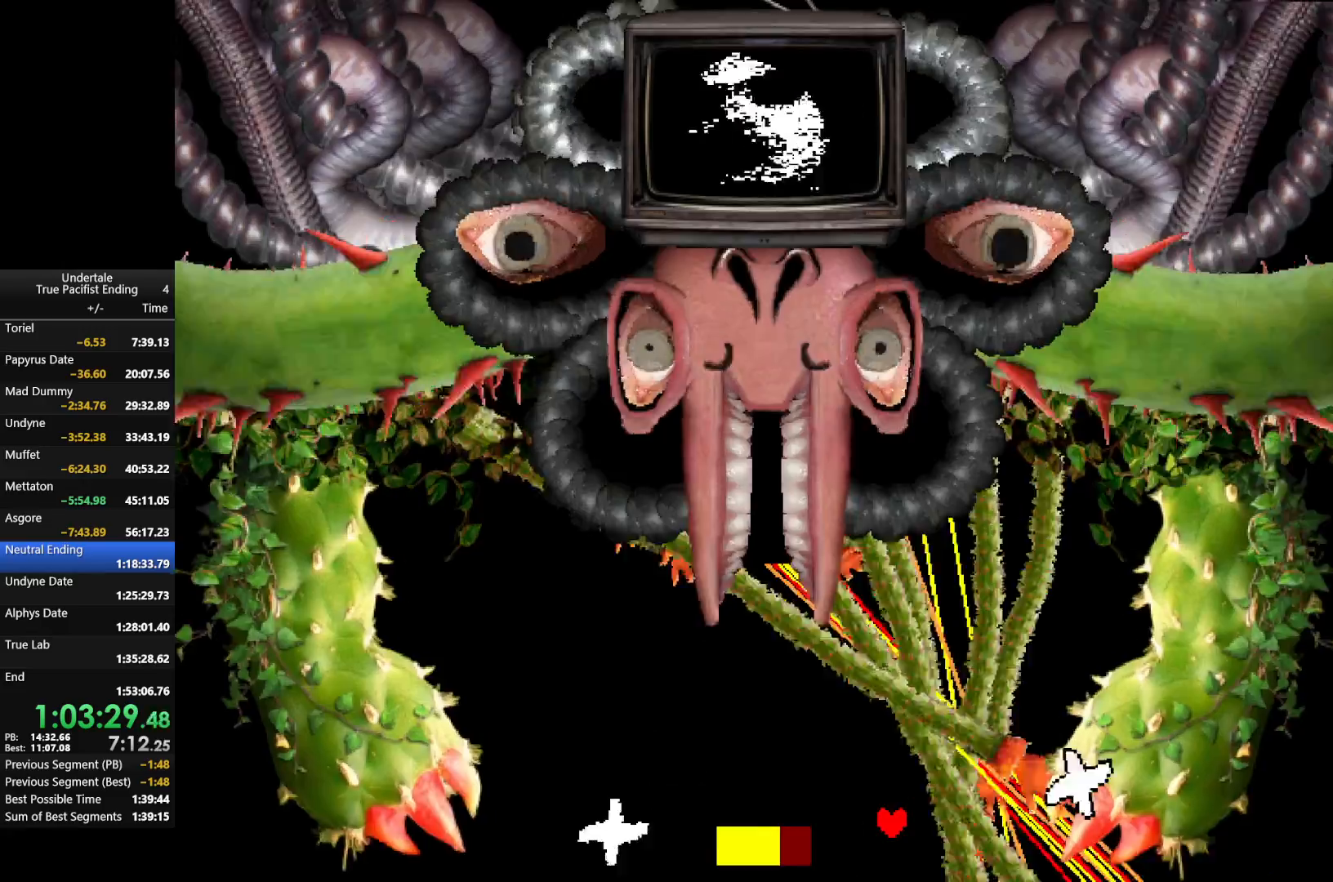
{"keys": ["right"], "events": [[100, "right", "down"], [200, "right", "up"], [333, "right", "down"], [367, "right", "up"], [467, "right", "down"]]}
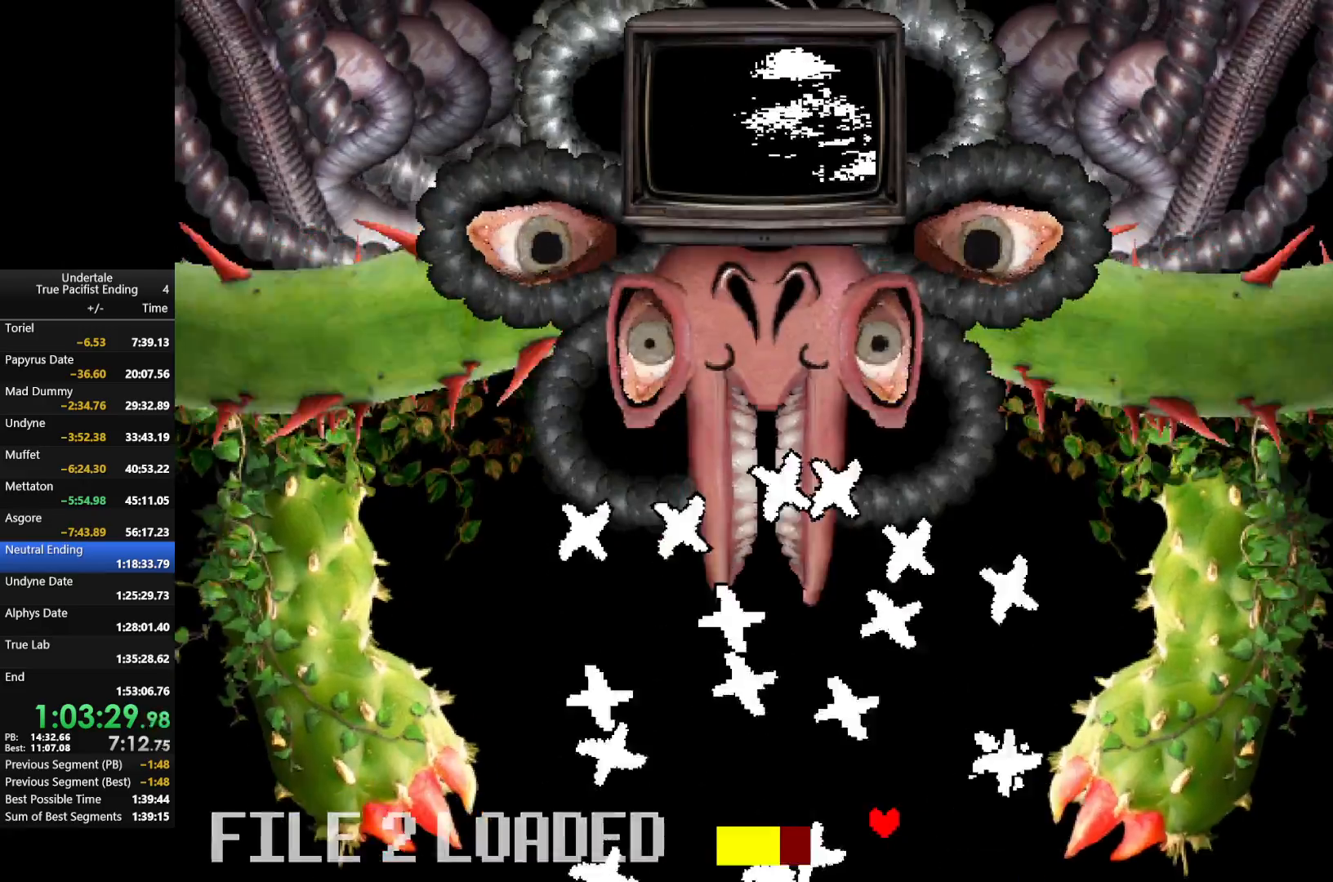
{"keys": ["left"], "events": [[33, "right", "up"], [133, "right", "down"], [200, "right", "up"], [500, "left", "down"]]}
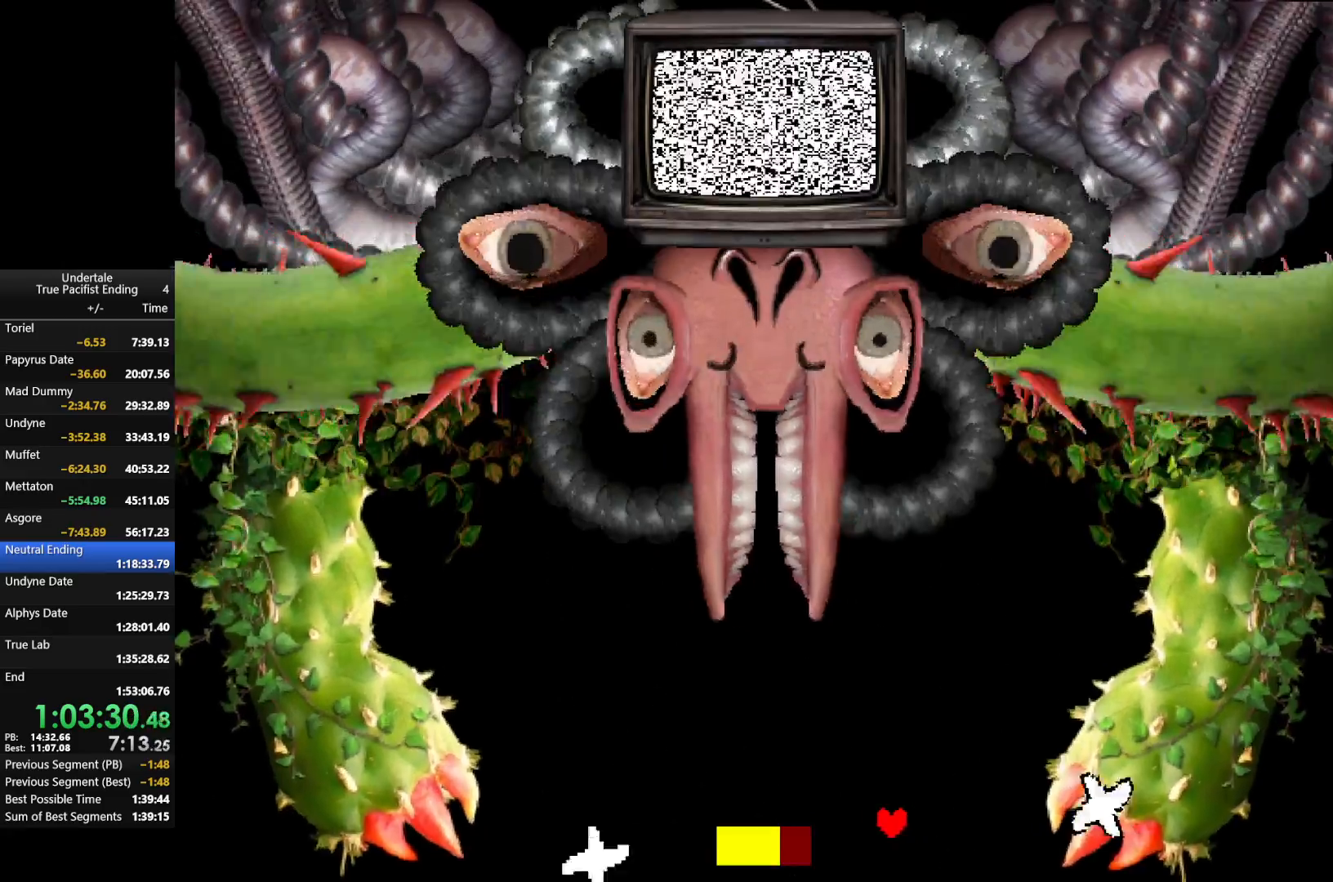
{"keys": ["left"], "events": [[233, "left", "up"], [400, "left", "down"]]}
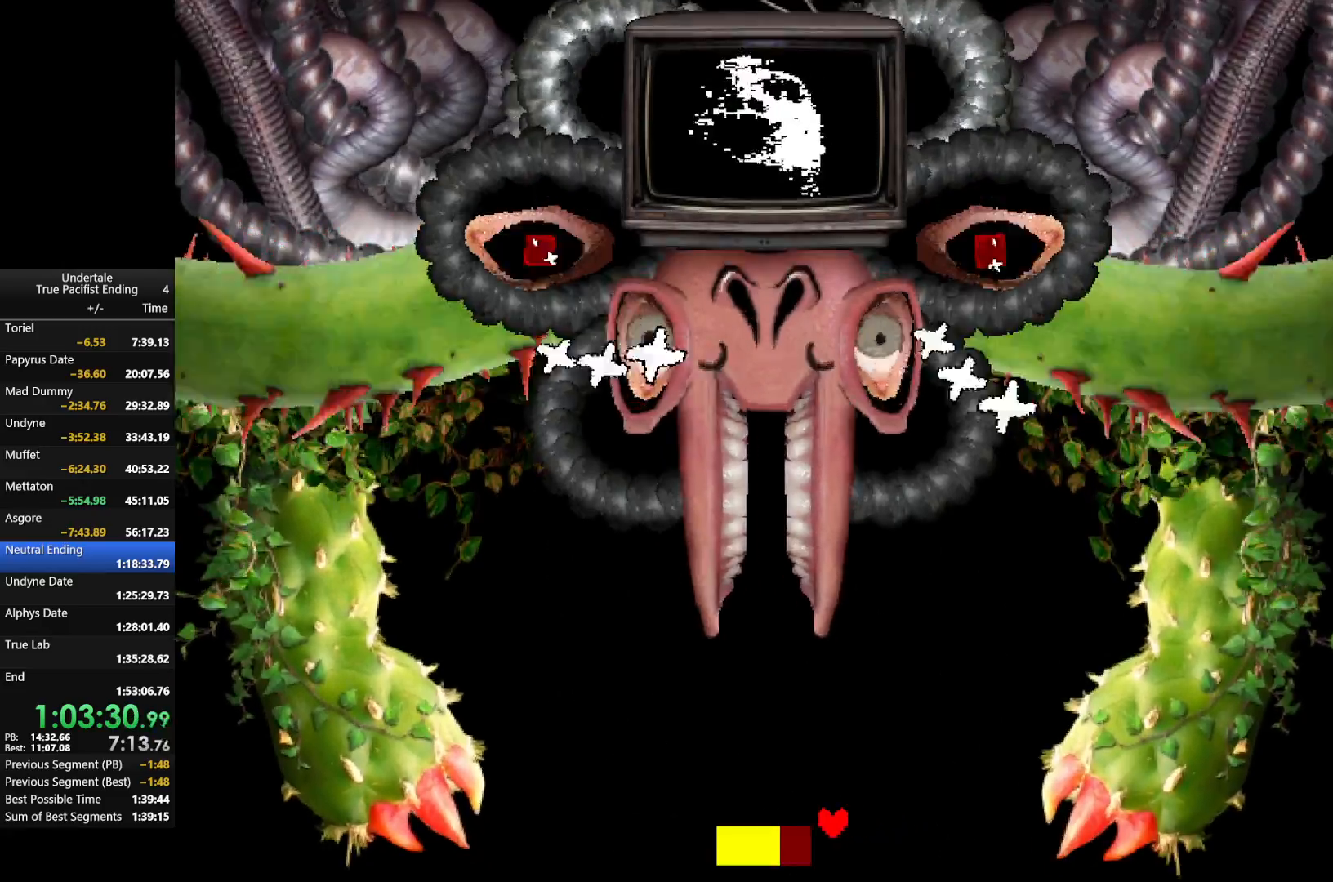
{"keys": [], "events": [[33, "left", "up"], [100, "left", "down"], [133, "left", "up"], [233, "left", "down"], [300, "left", "up"], [433, "left", "down"], [467, "left", "up"]]}
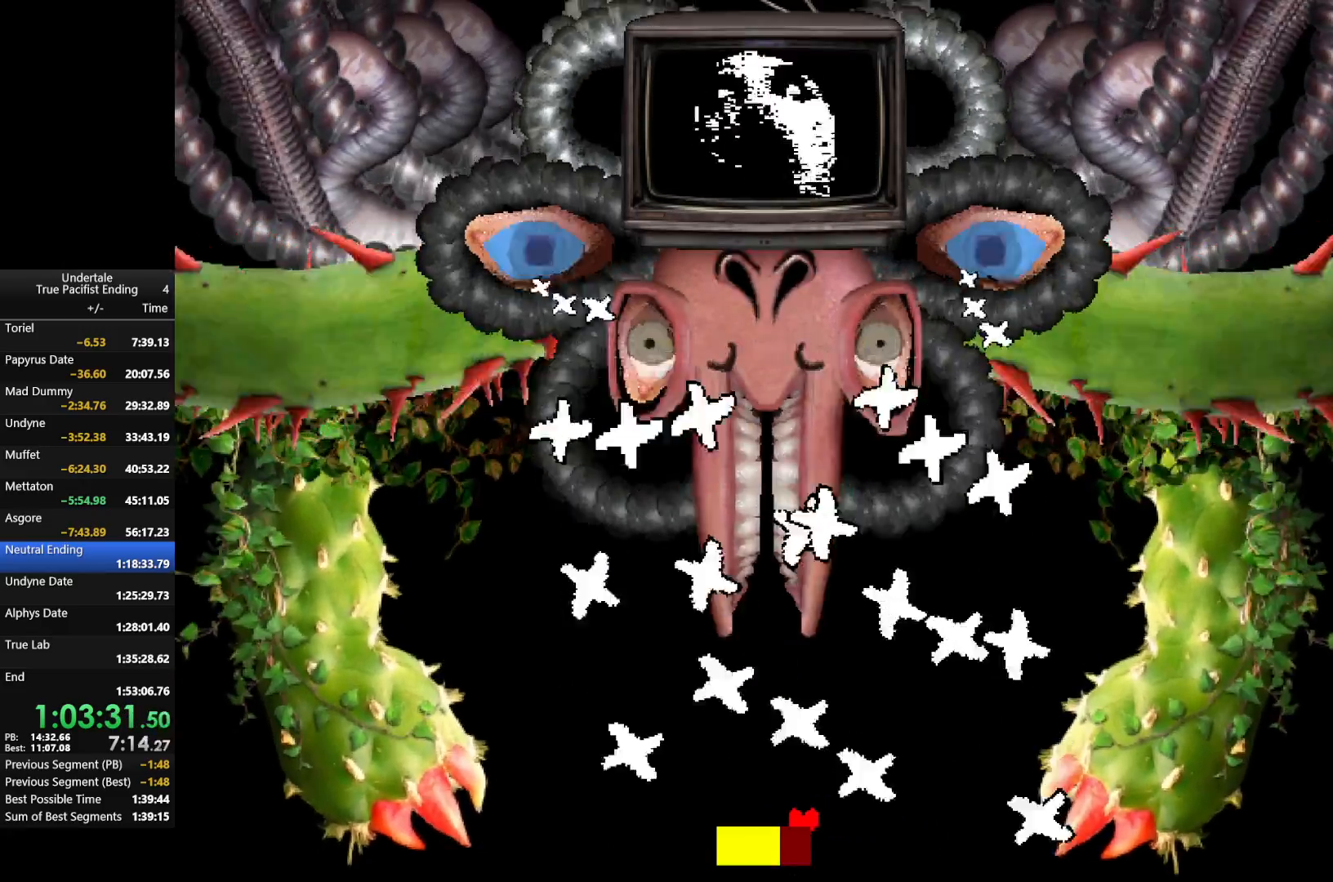
{"keys": [], "events": [[67, "left", "down"], [133, "left", "up"], [233, "left", "down"], [300, "left", "up"], [400, "left", "down"], [433, "left", "up"]]}
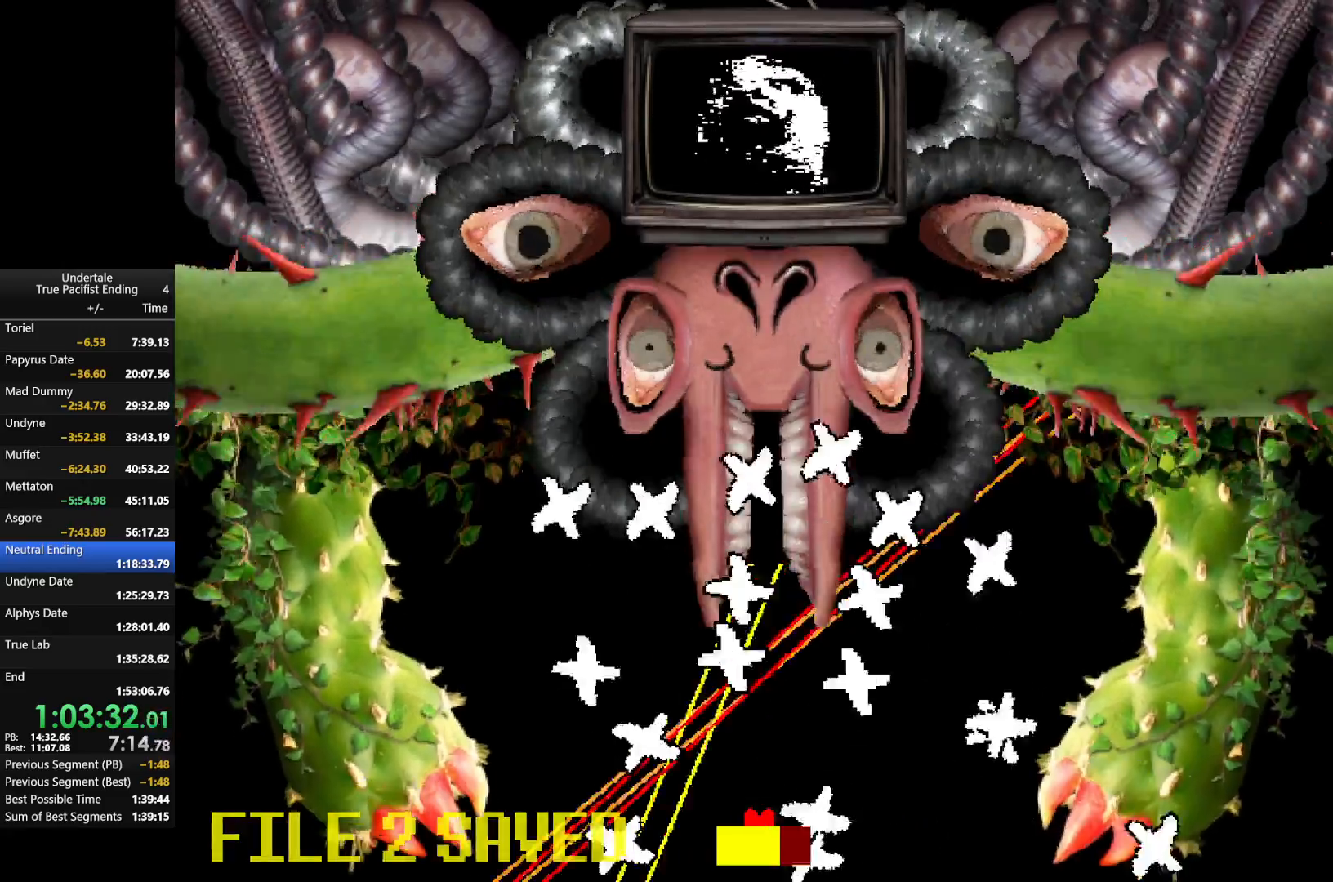
{"keys": ["left"], "events": [[33, "left", "down"], [67, "left", "up"], [200, "left", "down"], [267, "left", "up"], [367, "left", "down"], [400, "left", "up"], [500, "left", "down"]]}